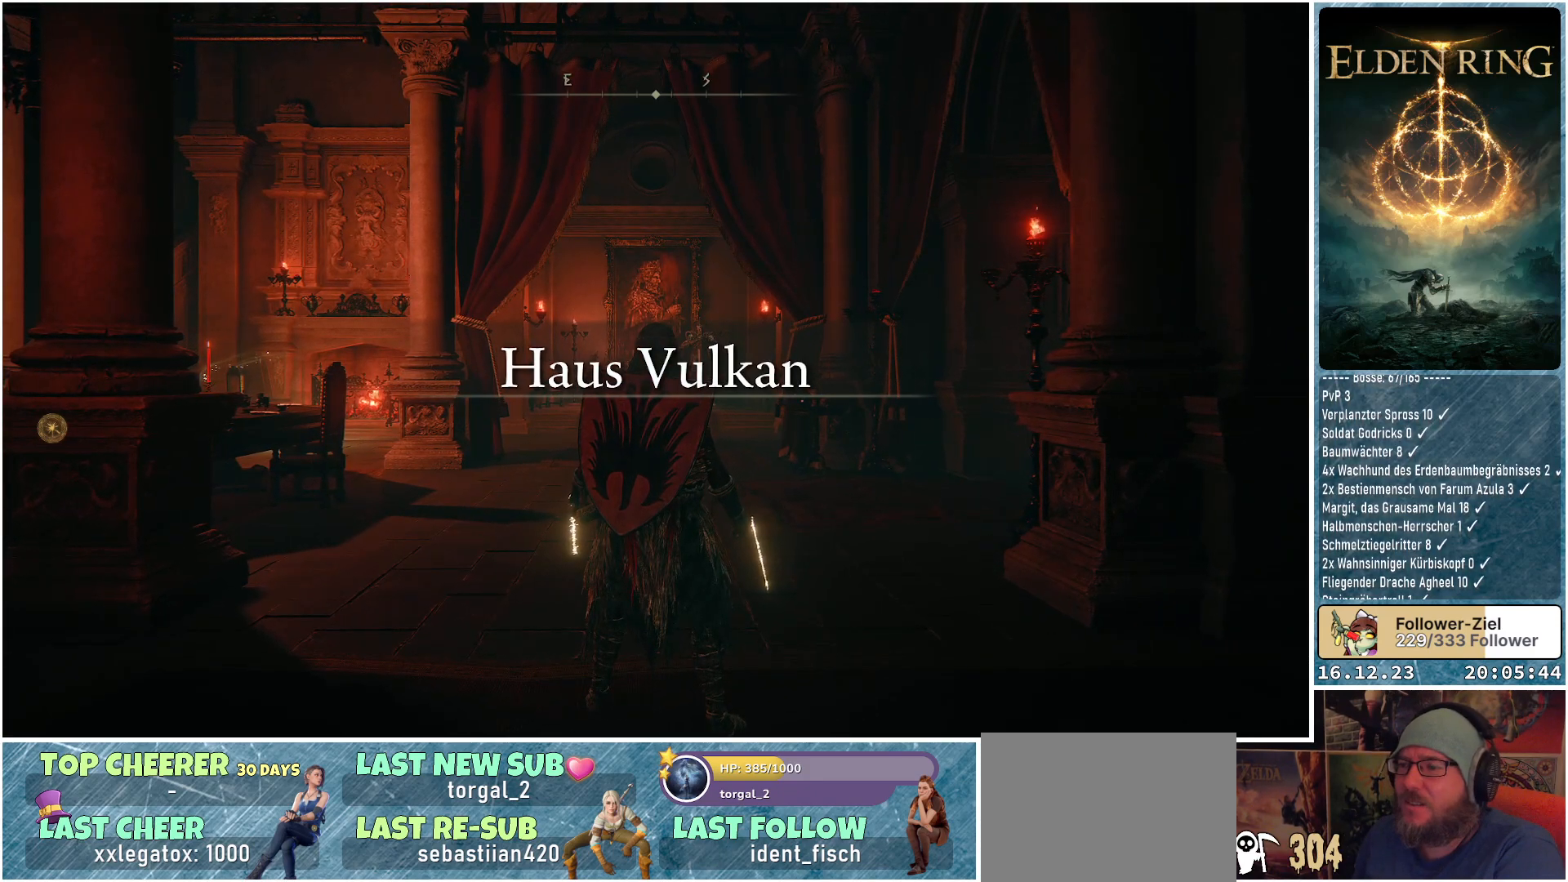
Gameplay with a controller (Xbox layout); each line is a JSON object with the inputs held at the frame after it. "events" lists button and stick changes between this image and that frame as [ms after this image, input, new state], when the widget could be followed in between.
{"buttons": [], "left_stick": "center", "right_stick": "right", "events": [[267, "right_stick", "right"]]}
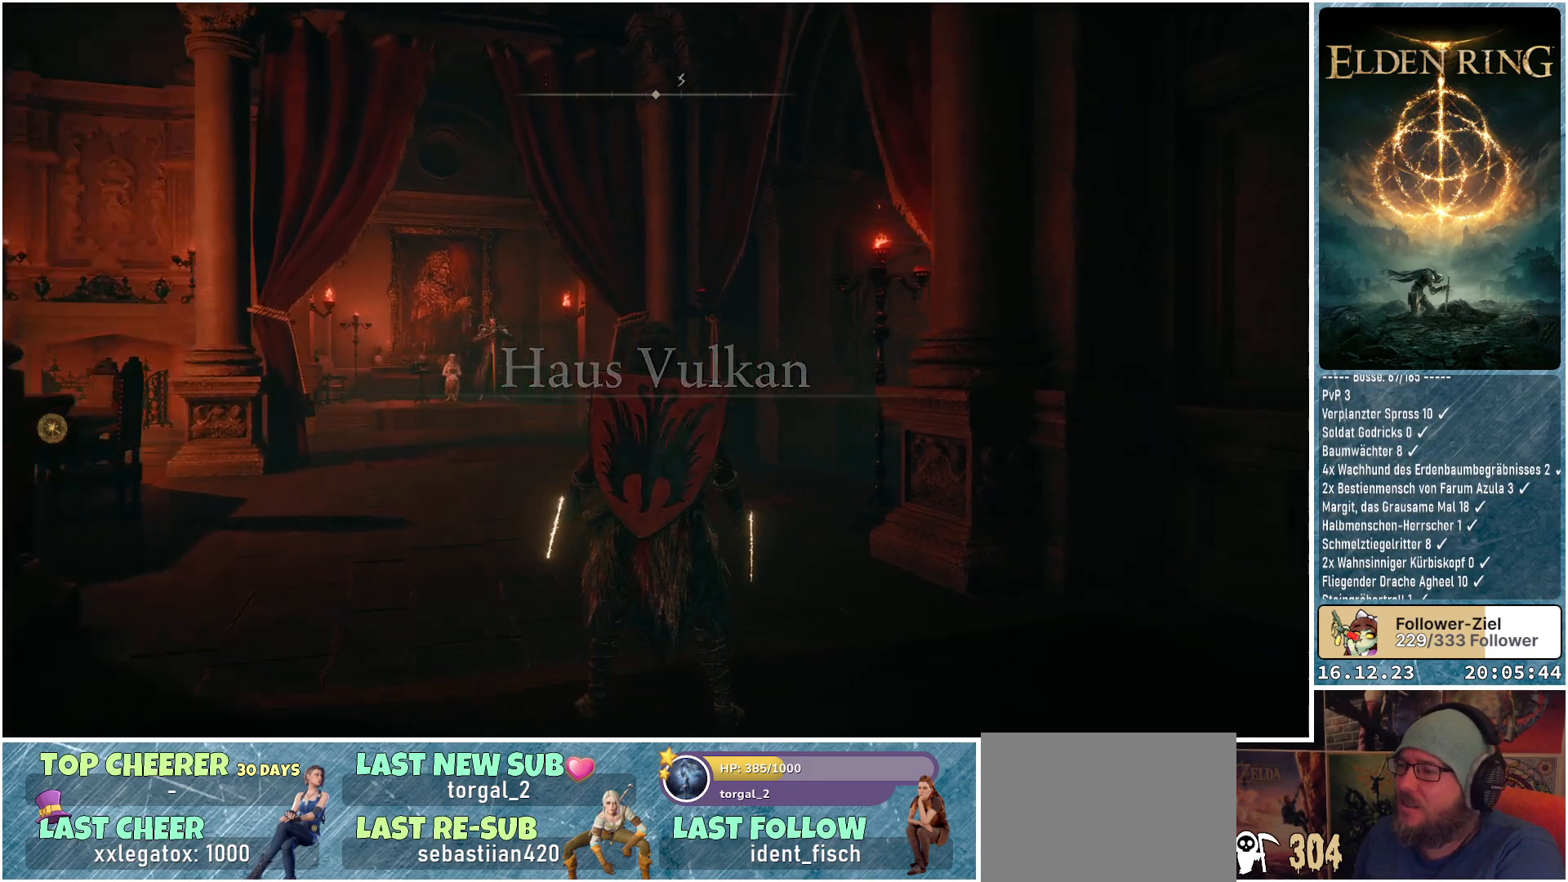
{"buttons": [], "left_stick": "center", "right_stick": "right", "events": []}
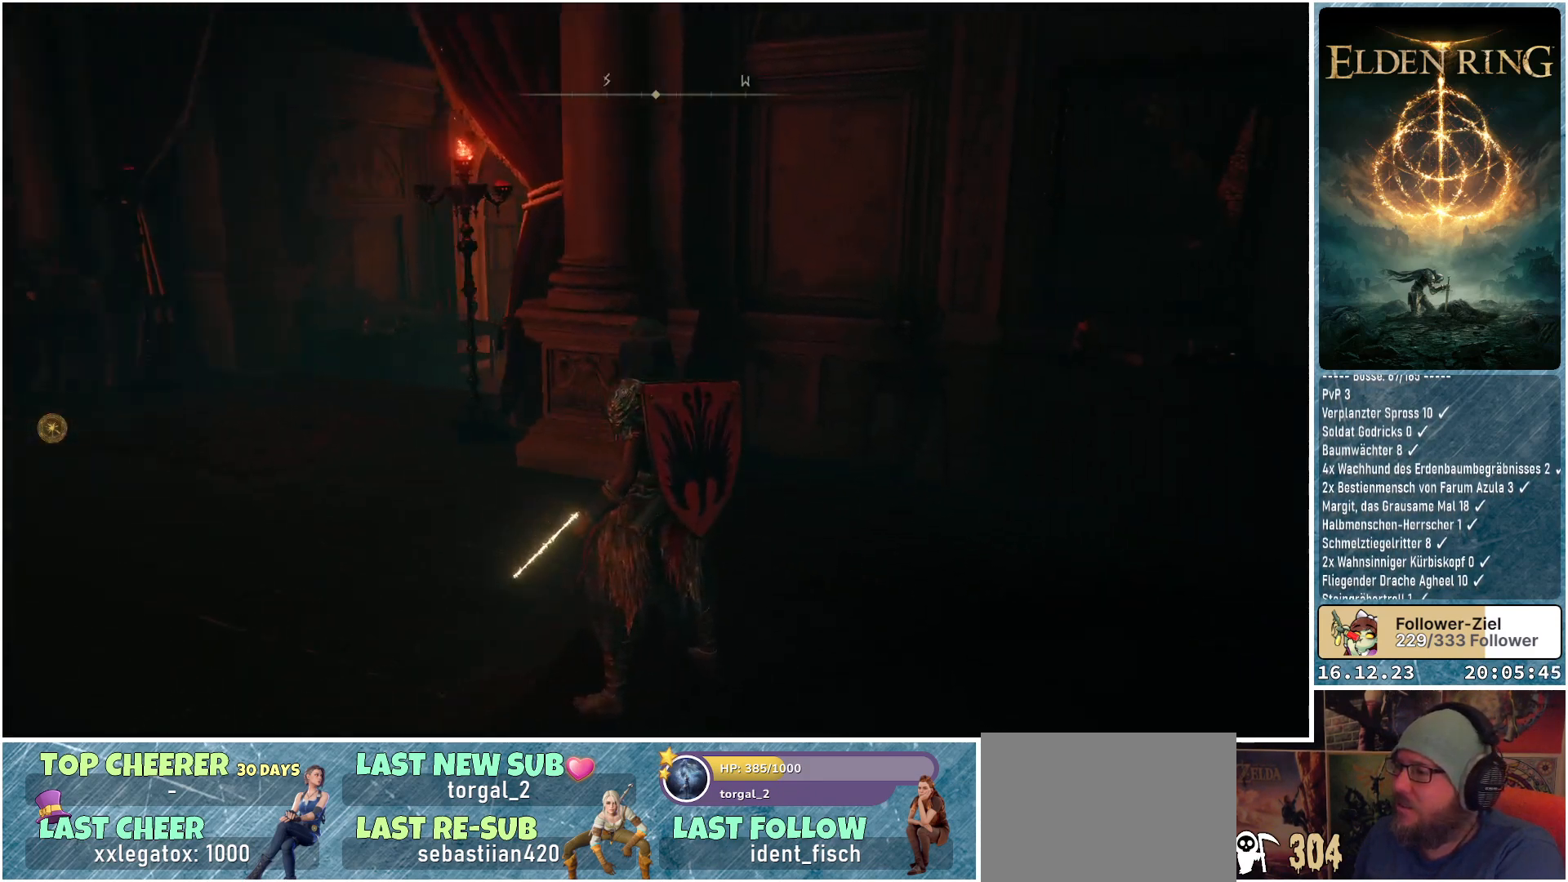
{"buttons": [], "left_stick": "center", "right_stick": "right", "events": []}
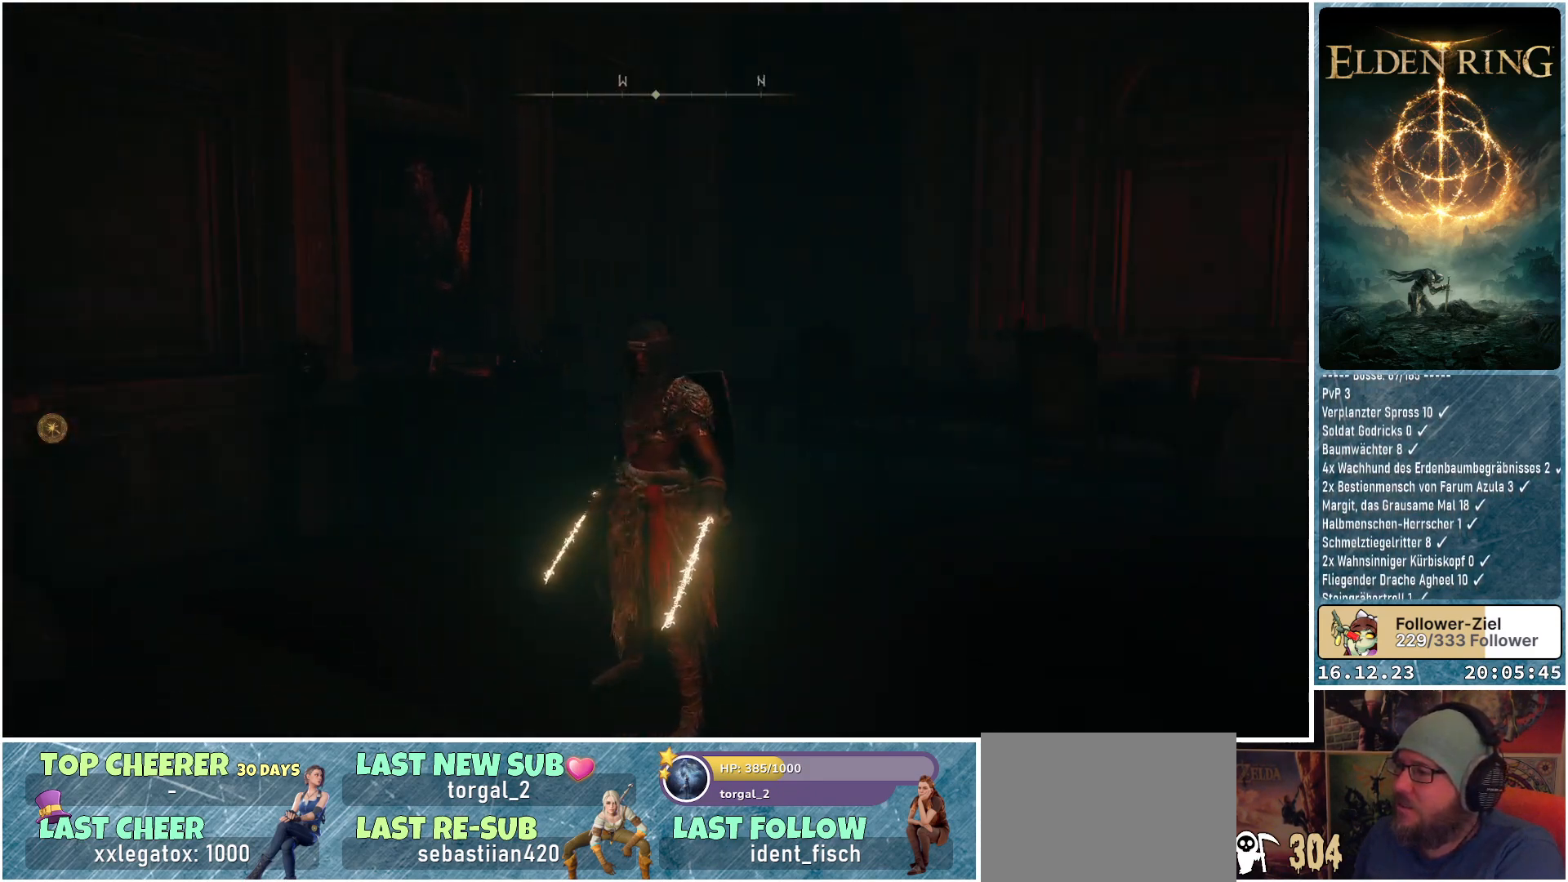
{"buttons": [], "left_stick": "center", "right_stick": "center", "events": [[267, "right_stick", "center"]]}
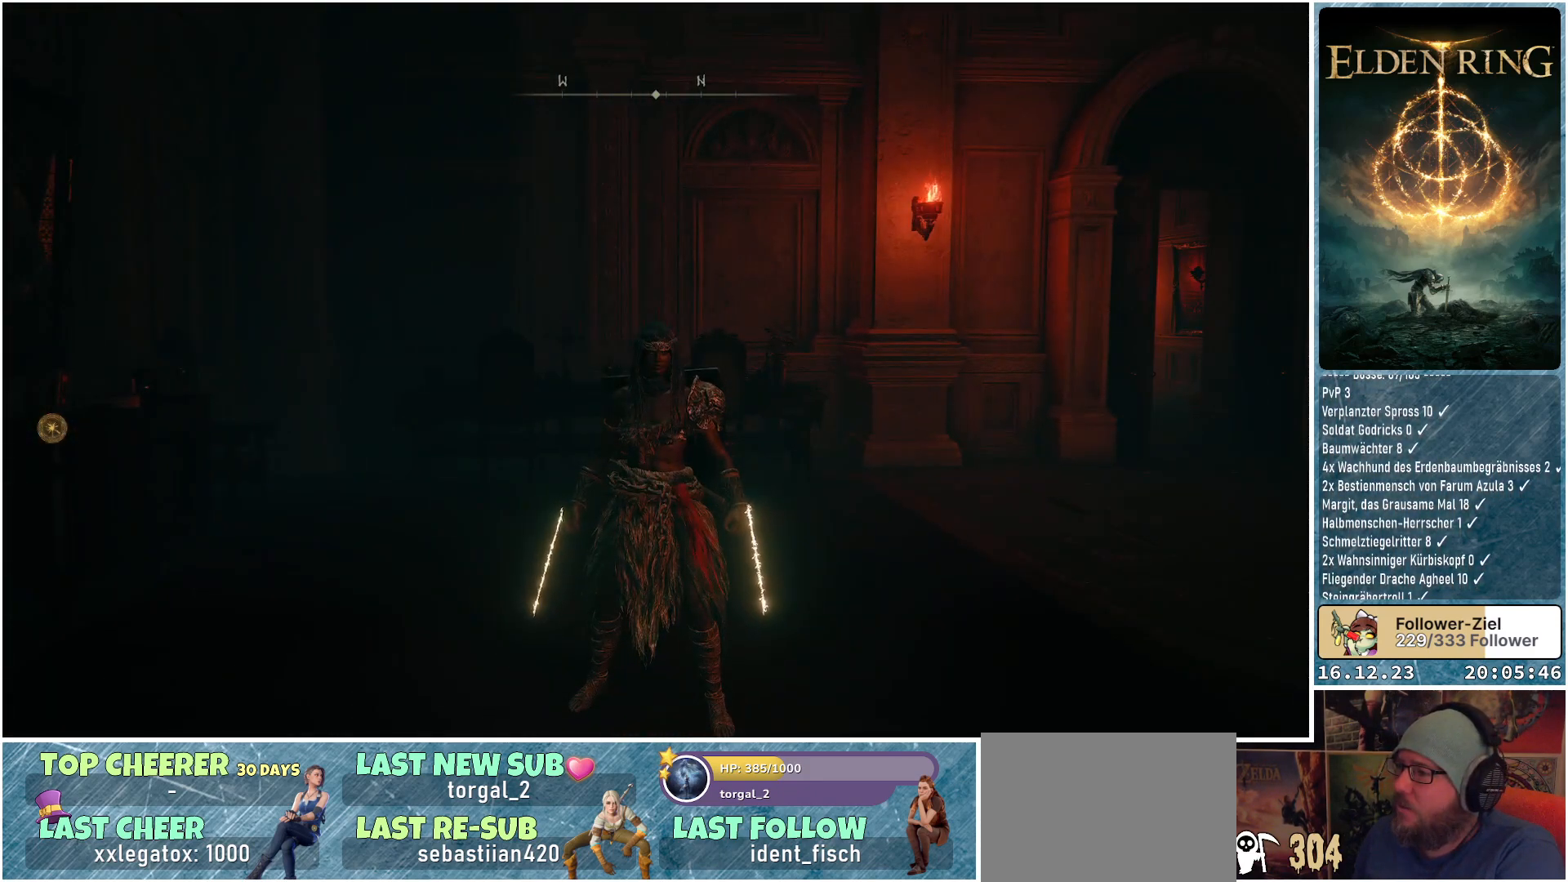
{"buttons": [], "left_stick": "center", "right_stick": "right", "events": [[100, "right_stick", "down-right"], [467, "right_stick", "right"]]}
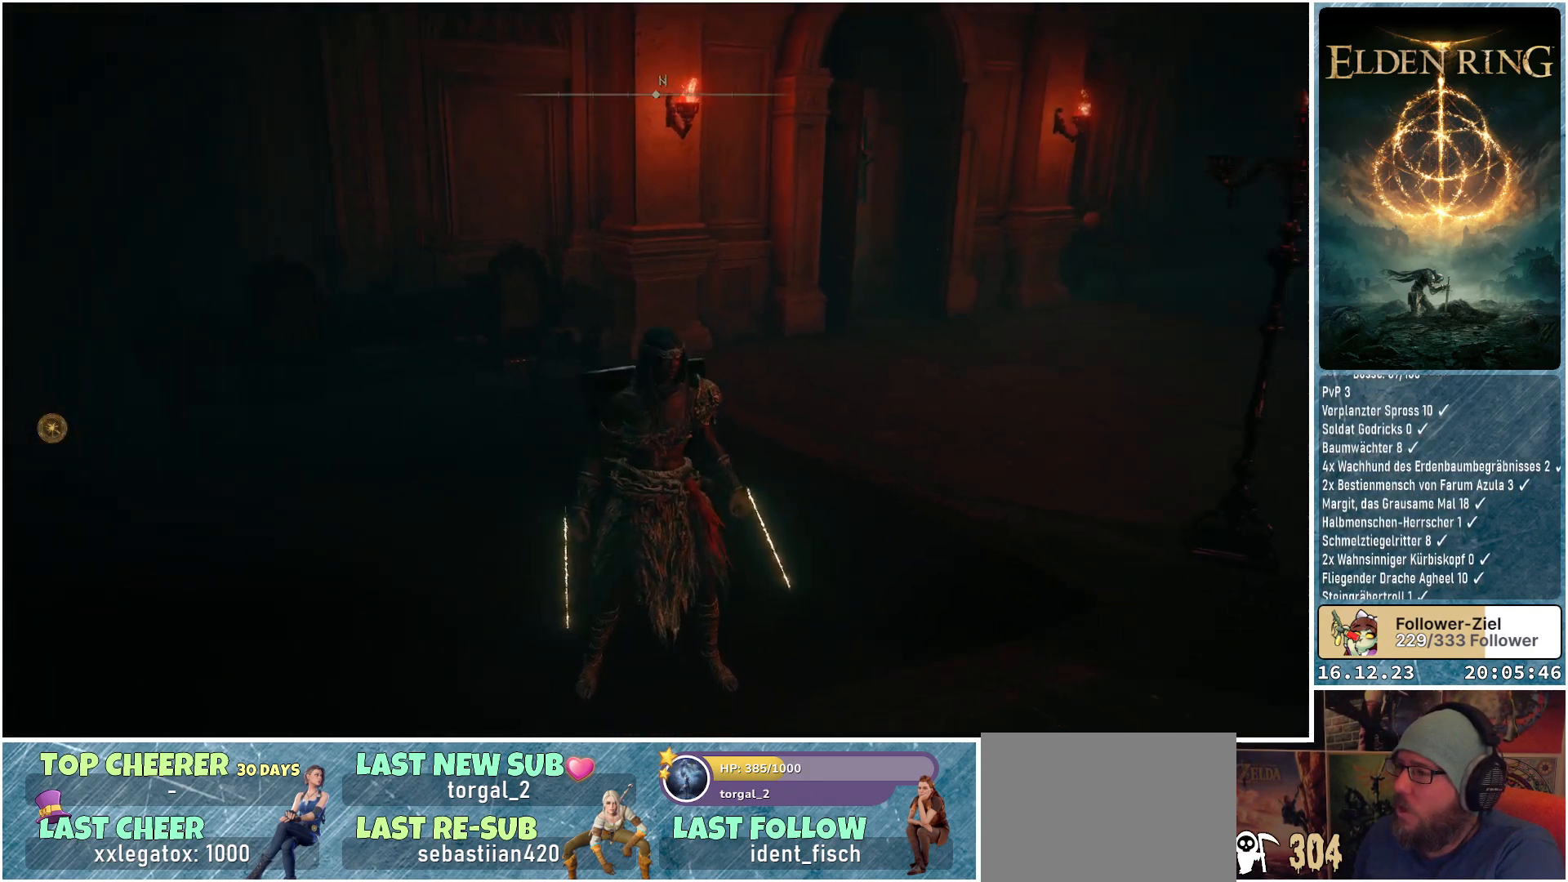
{"buttons": [], "left_stick": "center", "right_stick": "right", "events": [[283, "right_stick", "center"], [500, "right_stick", "right"]]}
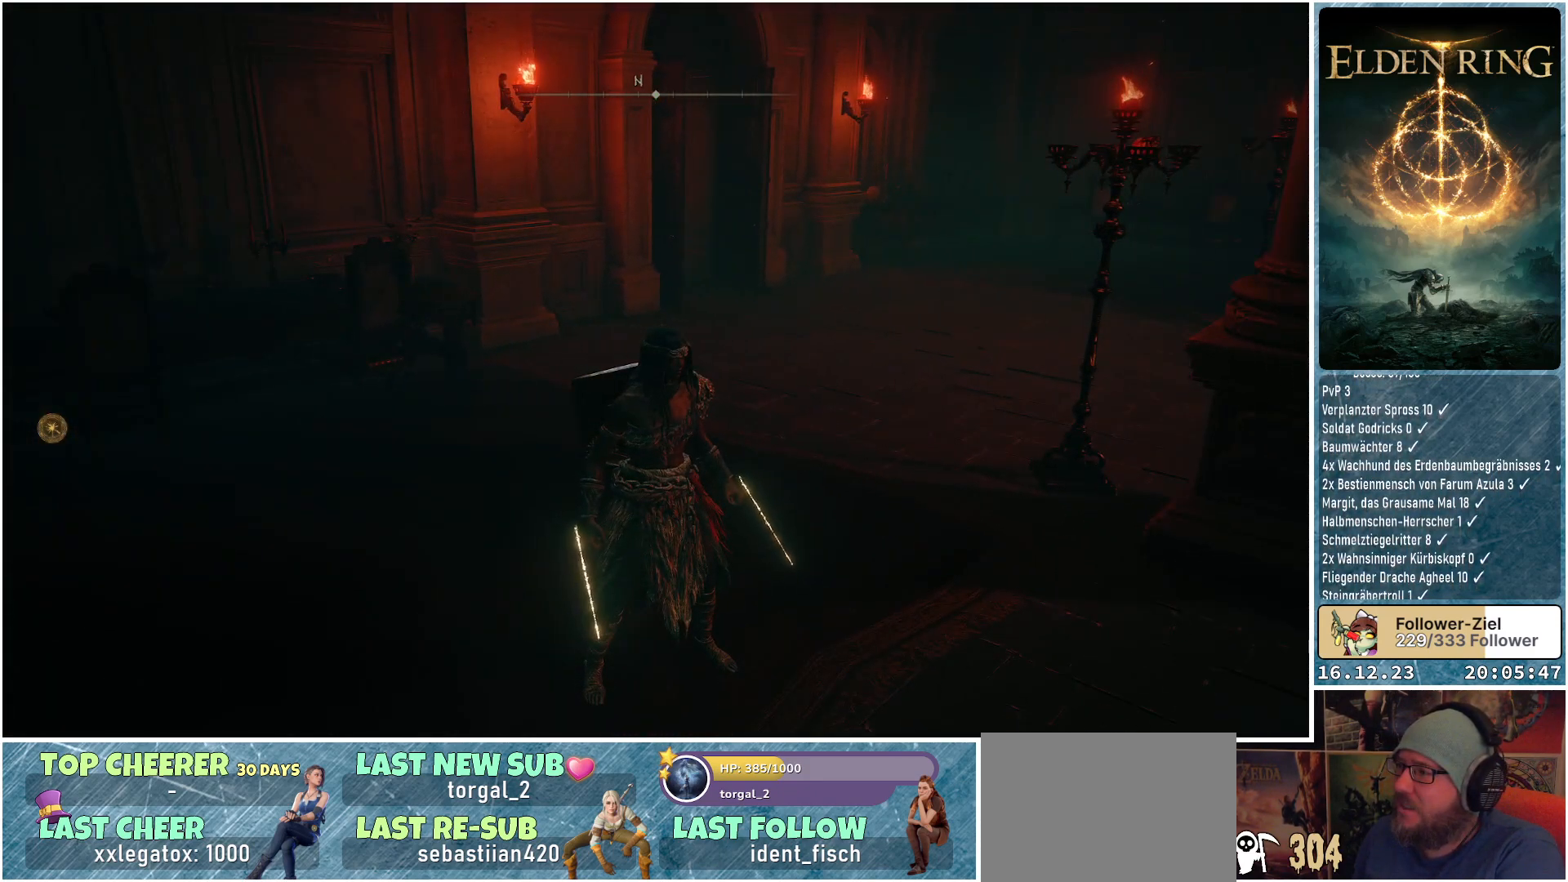
{"buttons": [], "left_stick": "center", "right_stick": "right", "events": []}
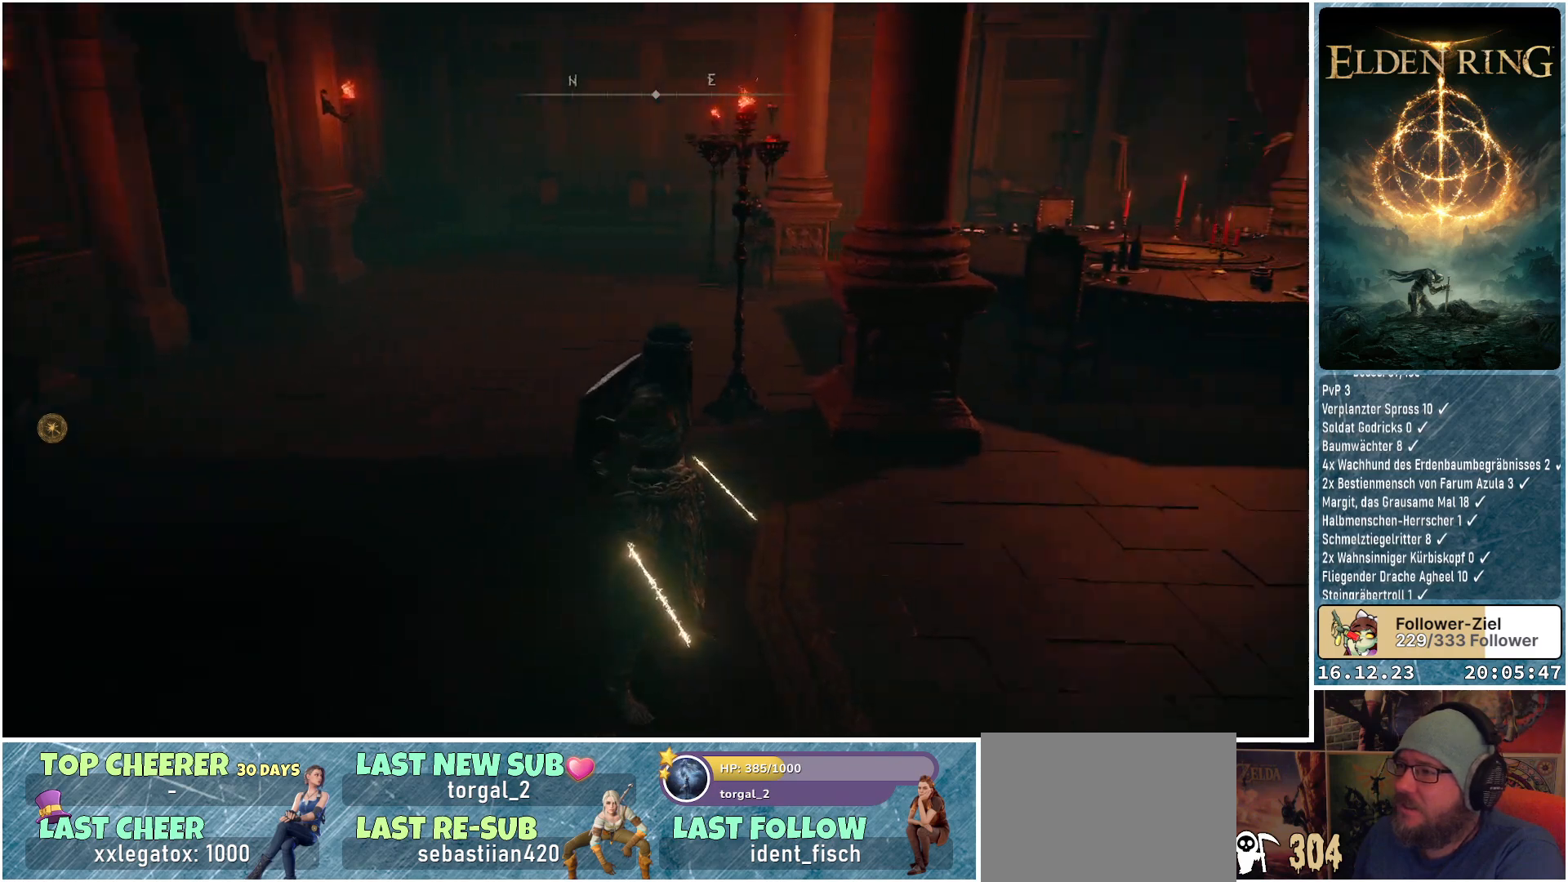
{"buttons": [], "left_stick": "center", "right_stick": "center", "events": [[400, "right_stick", "center"]]}
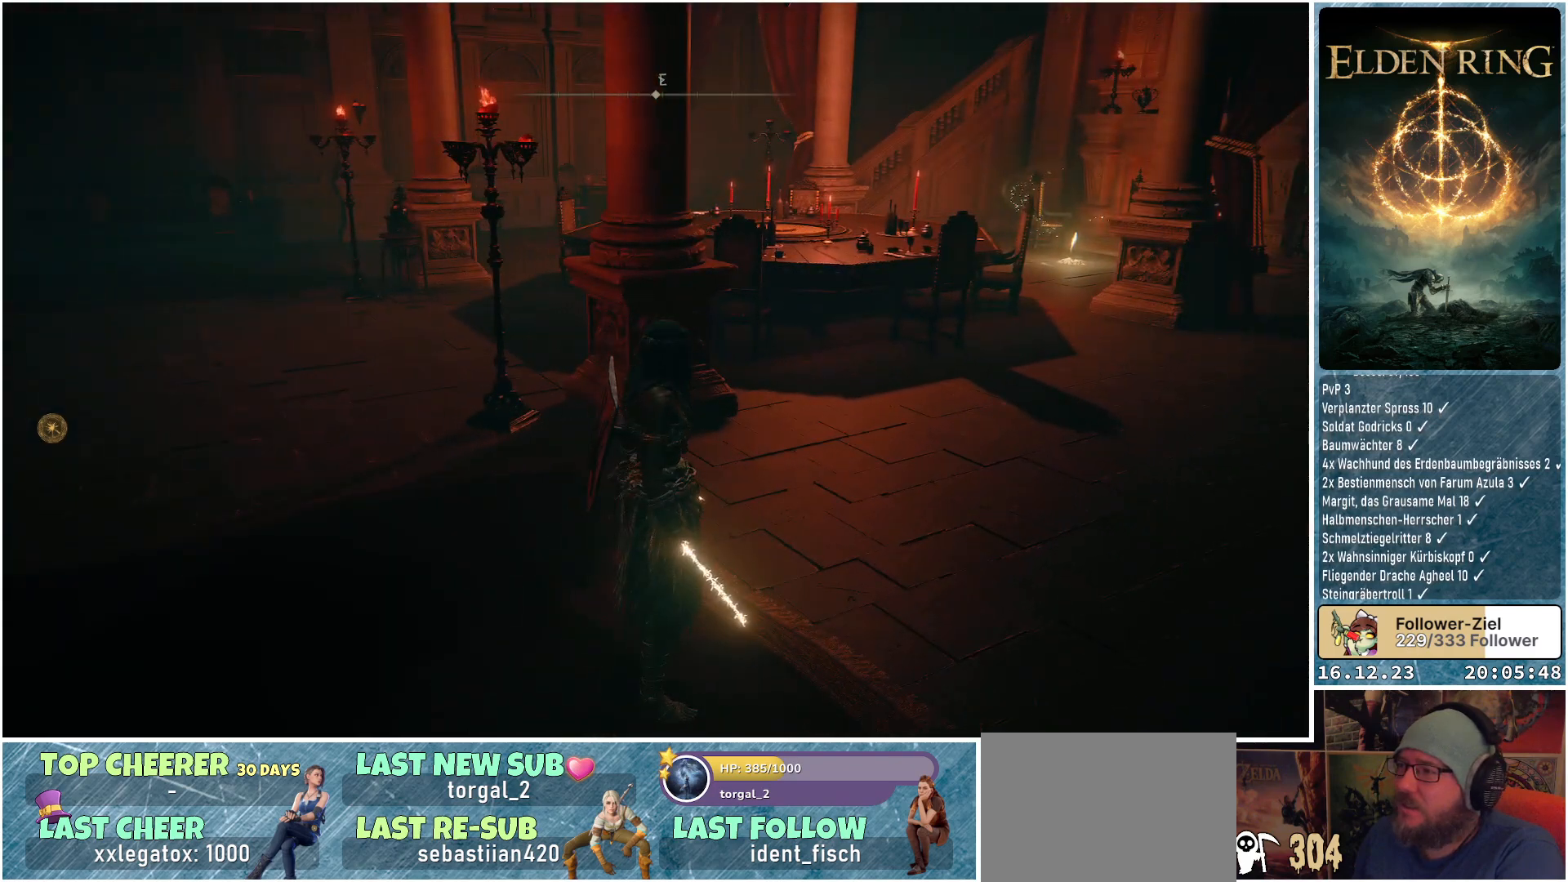
{"buttons": [], "left_stick": "center", "right_stick": "center", "events": []}
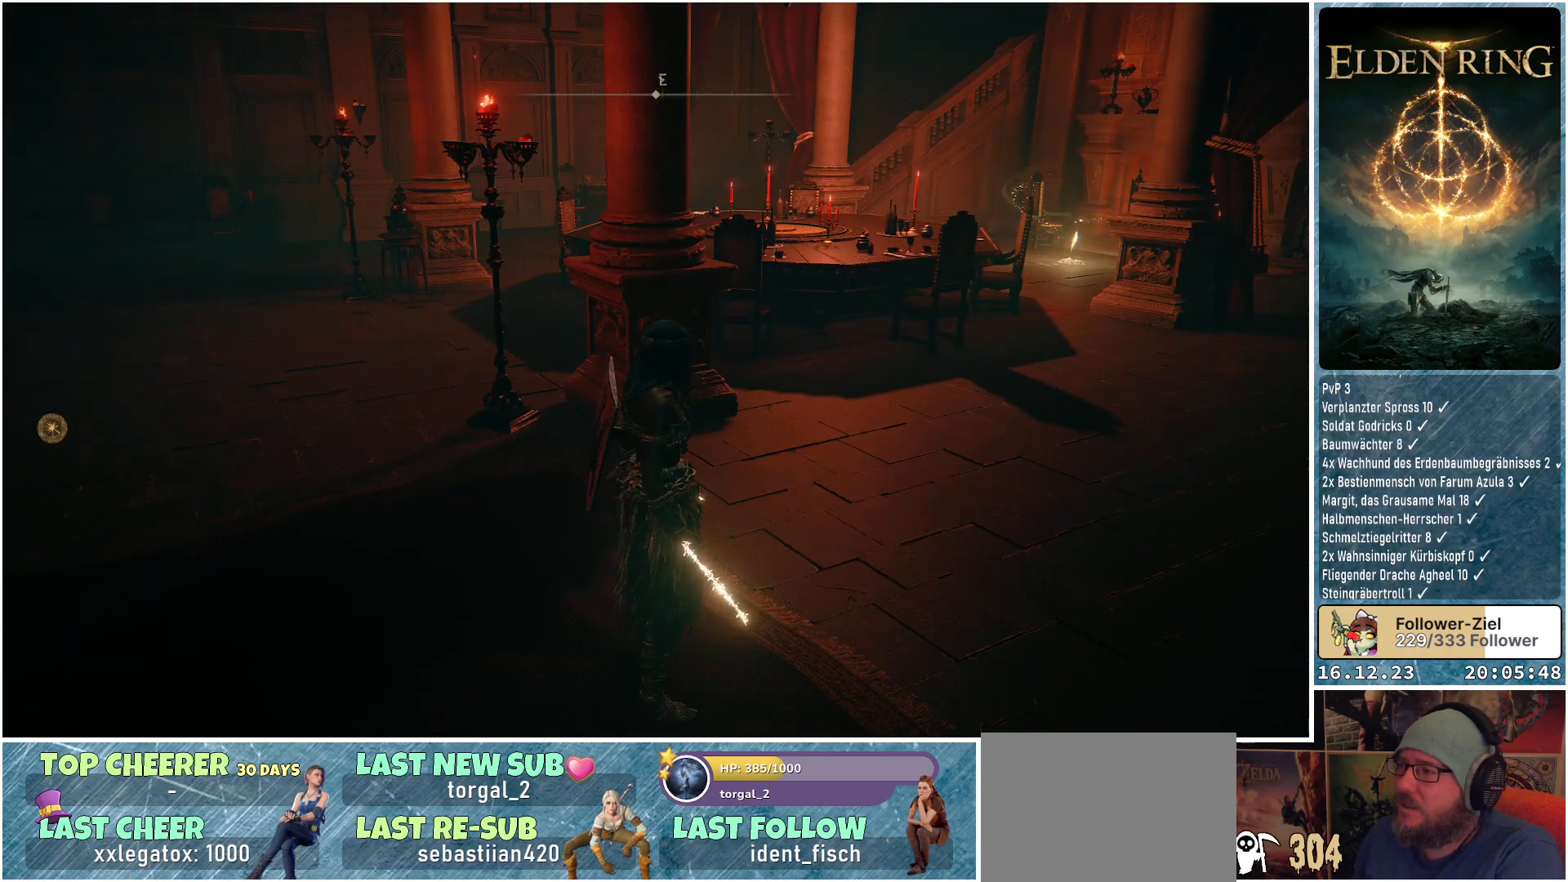
{"buttons": [], "left_stick": "up-right", "right_stick": "center", "events": [[233, "left_stick", "up-right"]]}
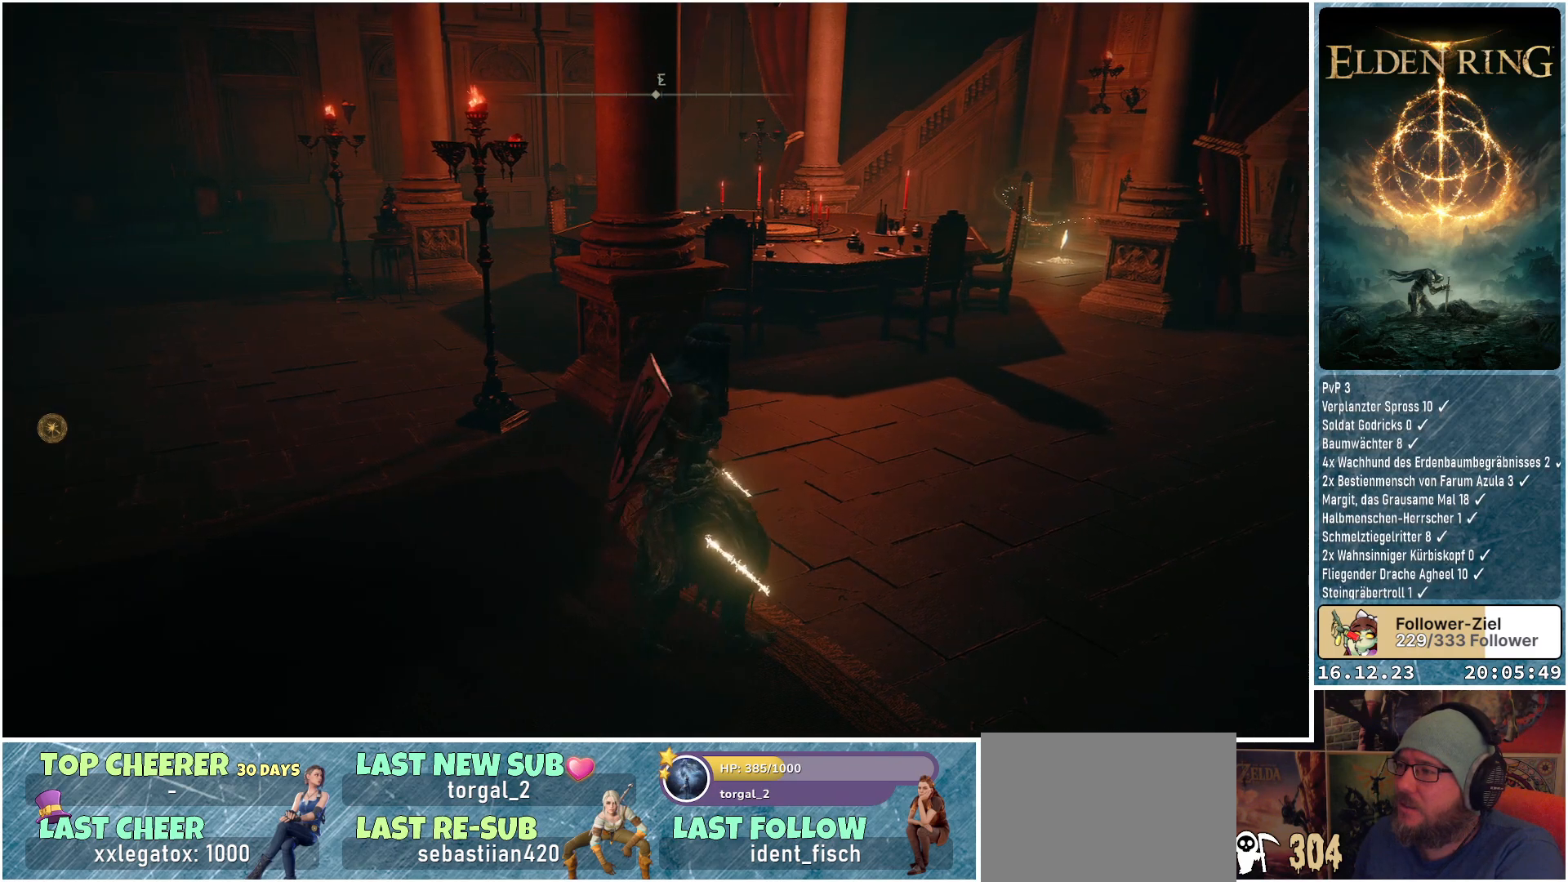
{"buttons": [], "left_stick": "up-right", "right_stick": "center", "events": []}
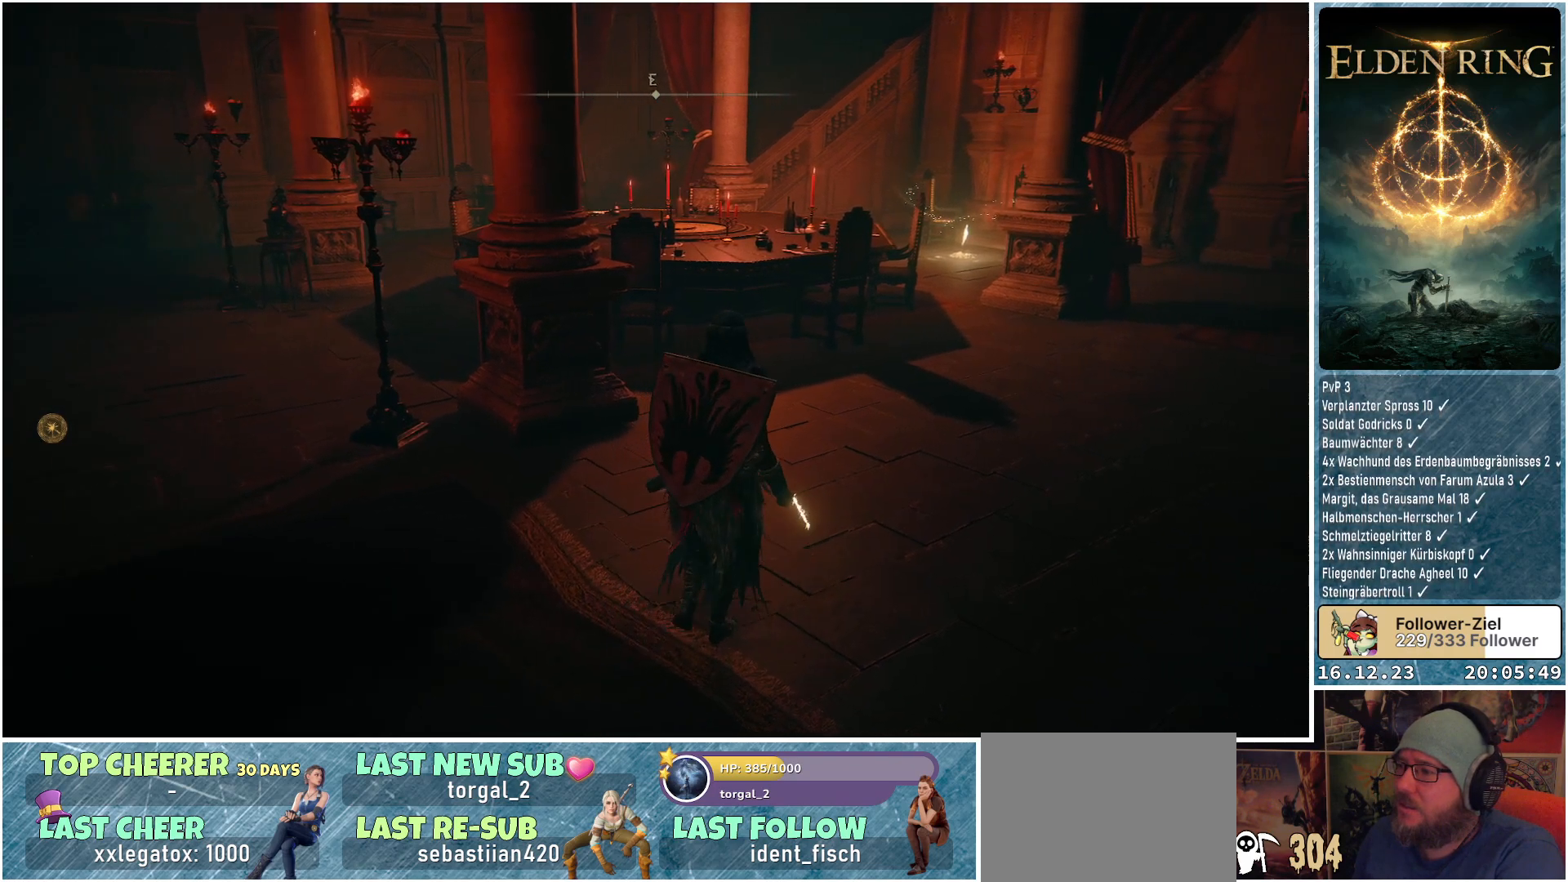
{"buttons": [], "left_stick": "up-right", "right_stick": "center", "events": []}
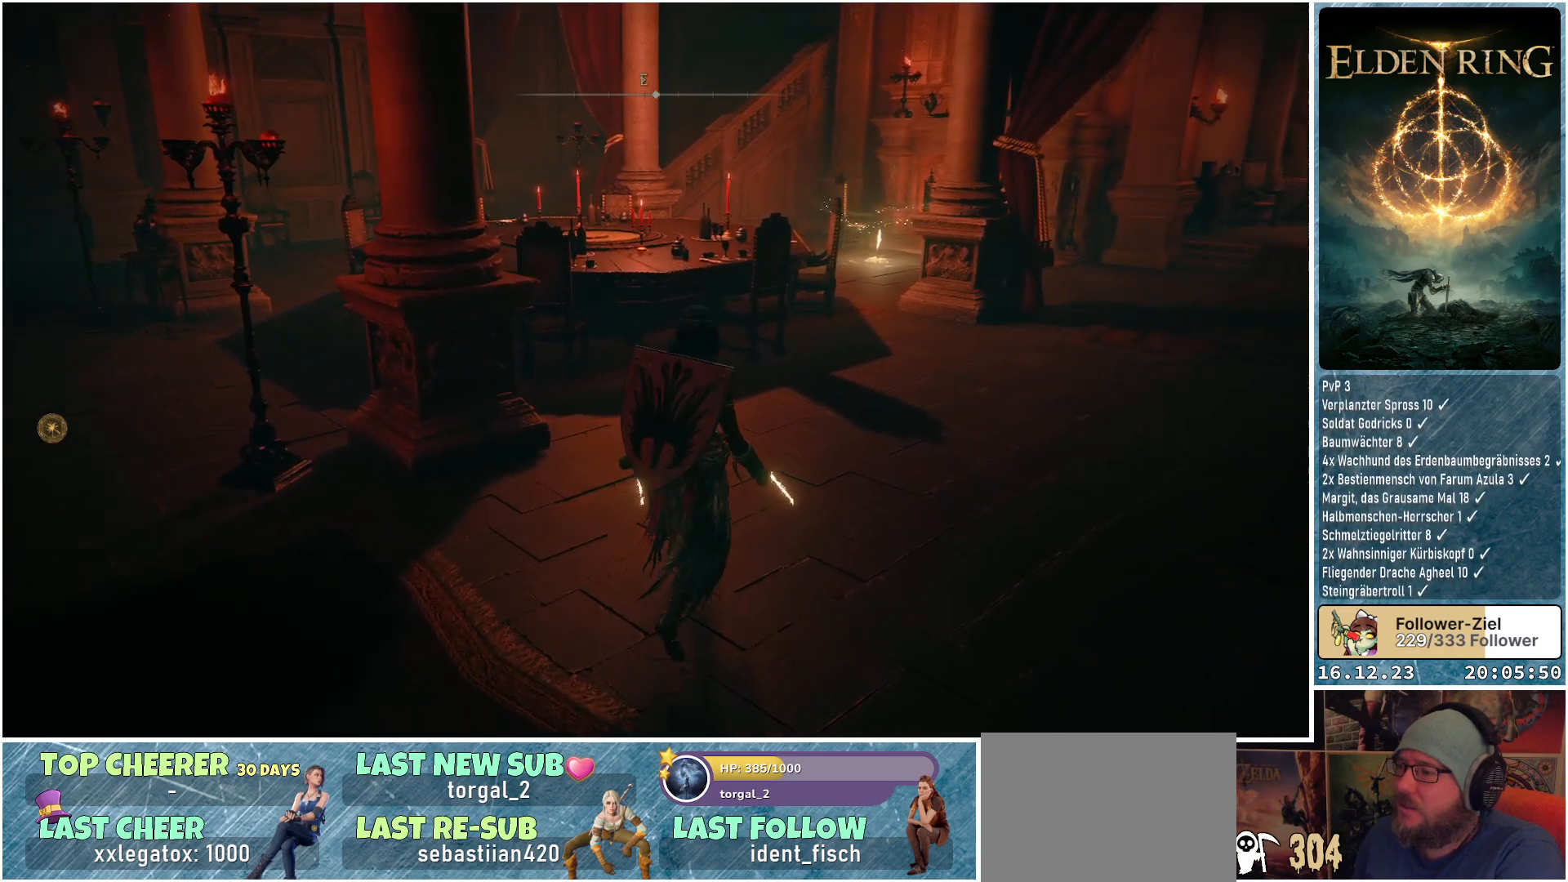
{"buttons": [], "left_stick": "up-right", "right_stick": "center", "events": []}
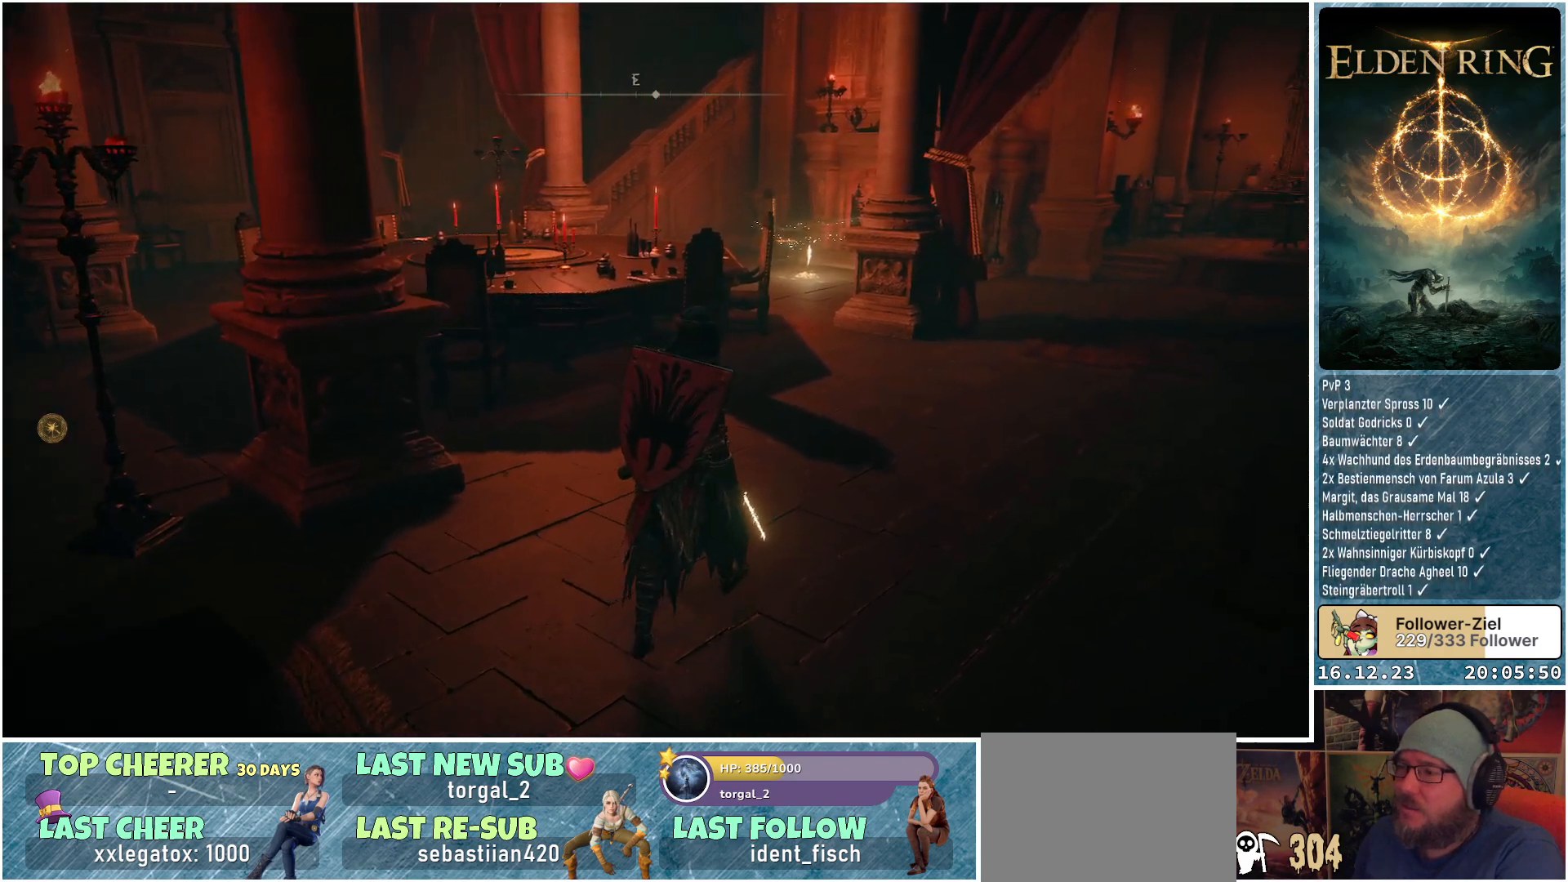
{"buttons": [], "left_stick": "center", "right_stick": "center", "events": [[383, "left_stick", "center"]]}
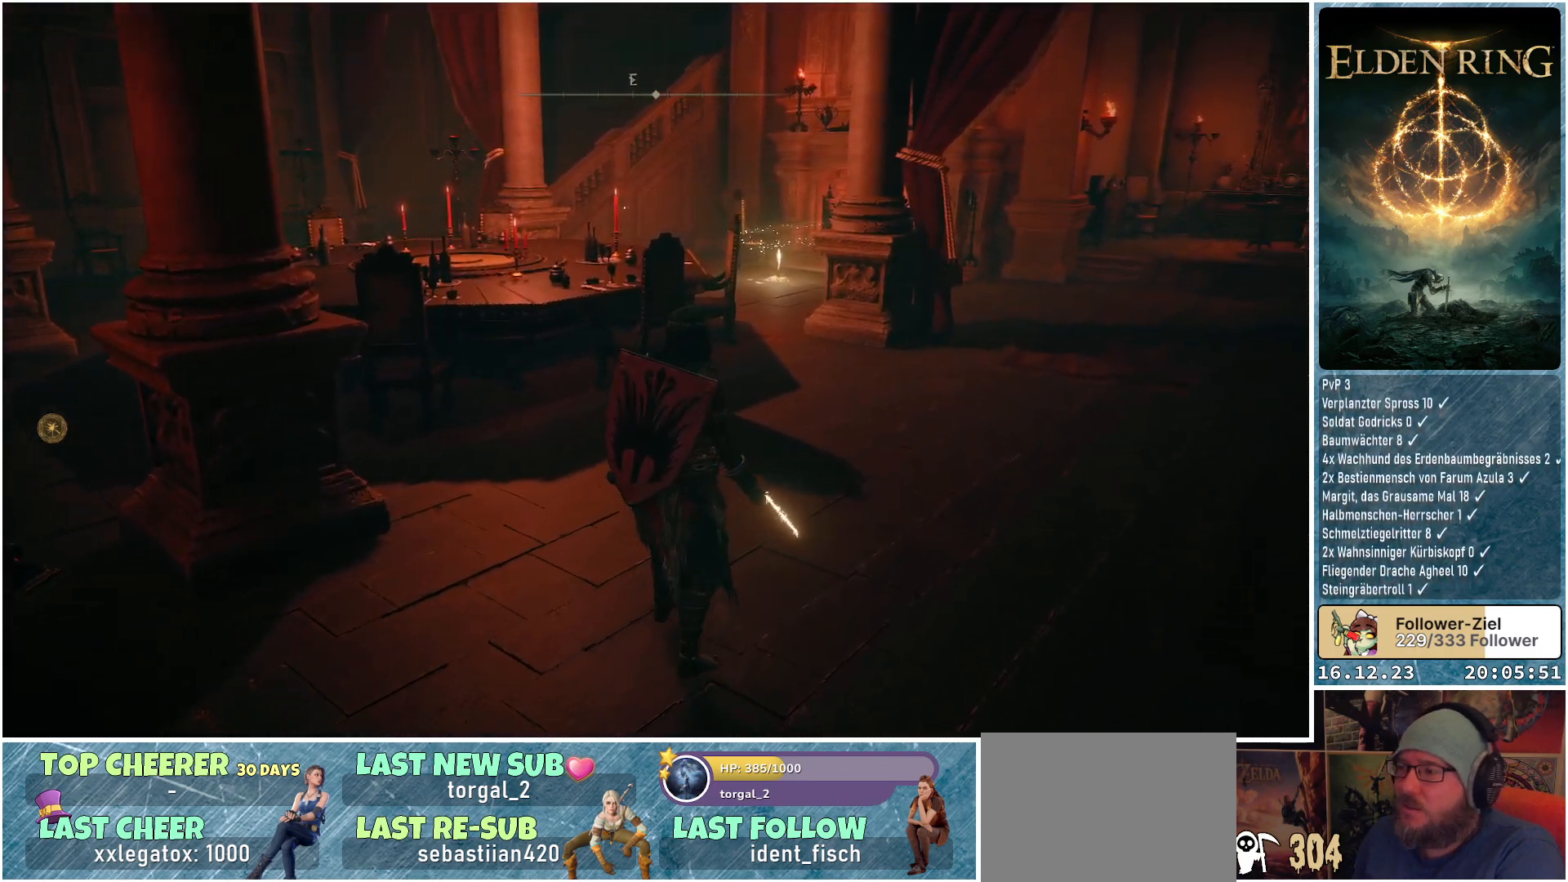
{"buttons": ["Y"], "left_stick": "center", "right_stick": "center", "events": [[83, "Y", "down"], [200, "DPAD_RIGHT", "down"], [333, "DPAD_RIGHT", "up"]]}
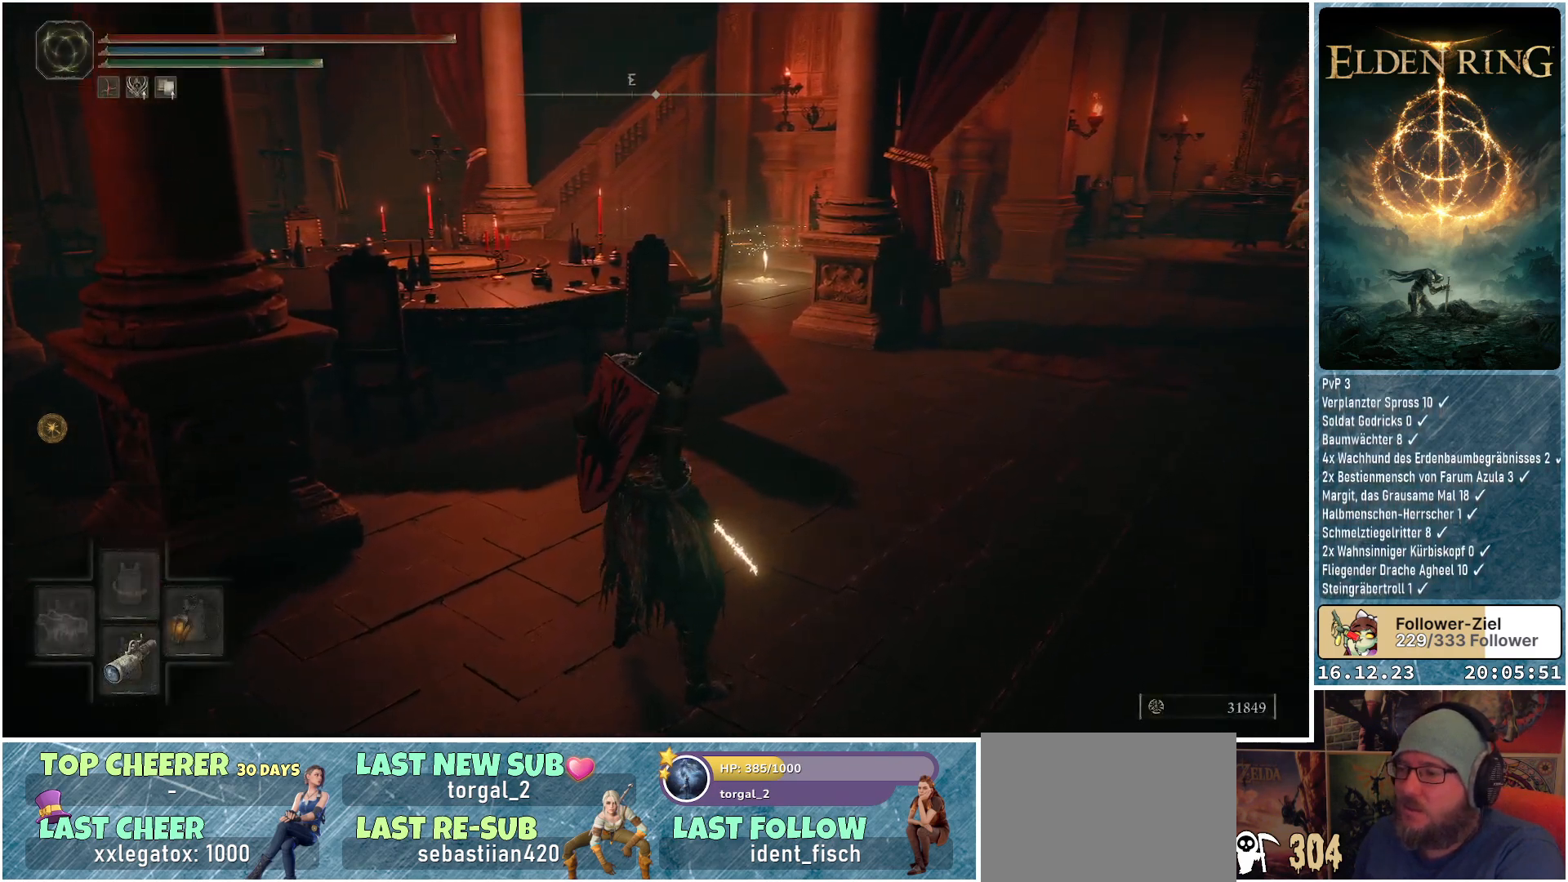
{"buttons": [], "left_stick": "center", "right_stick": "center", "events": [[150, "Y", "up"]]}
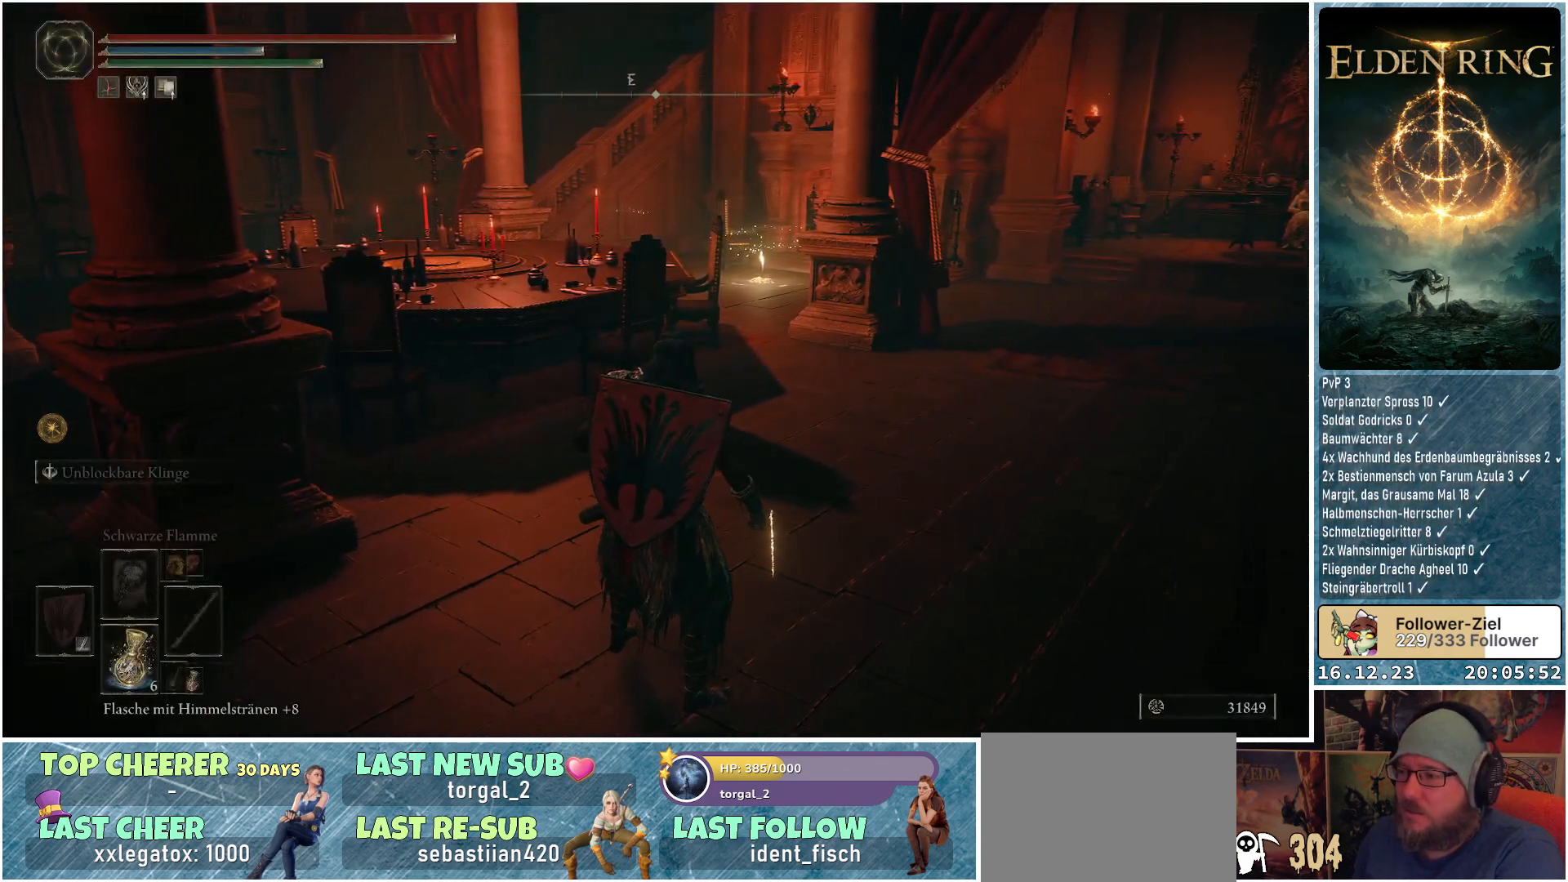
{"buttons": [], "left_stick": "center", "right_stick": "center", "events": []}
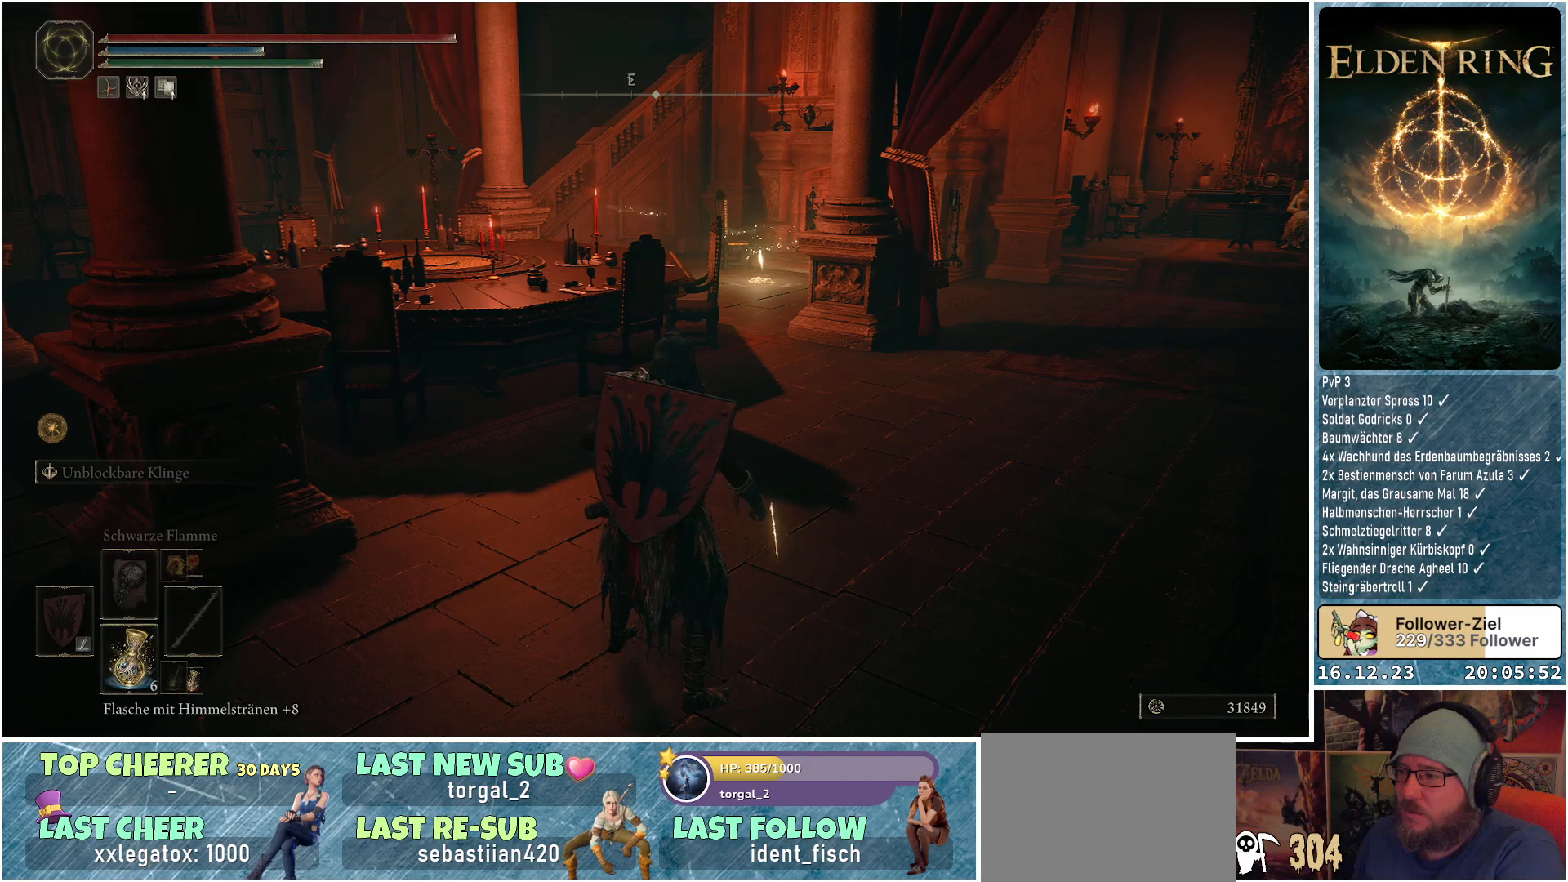
{"buttons": [], "left_stick": "center", "right_stick": "right", "events": [[317, "right_stick", "right"]]}
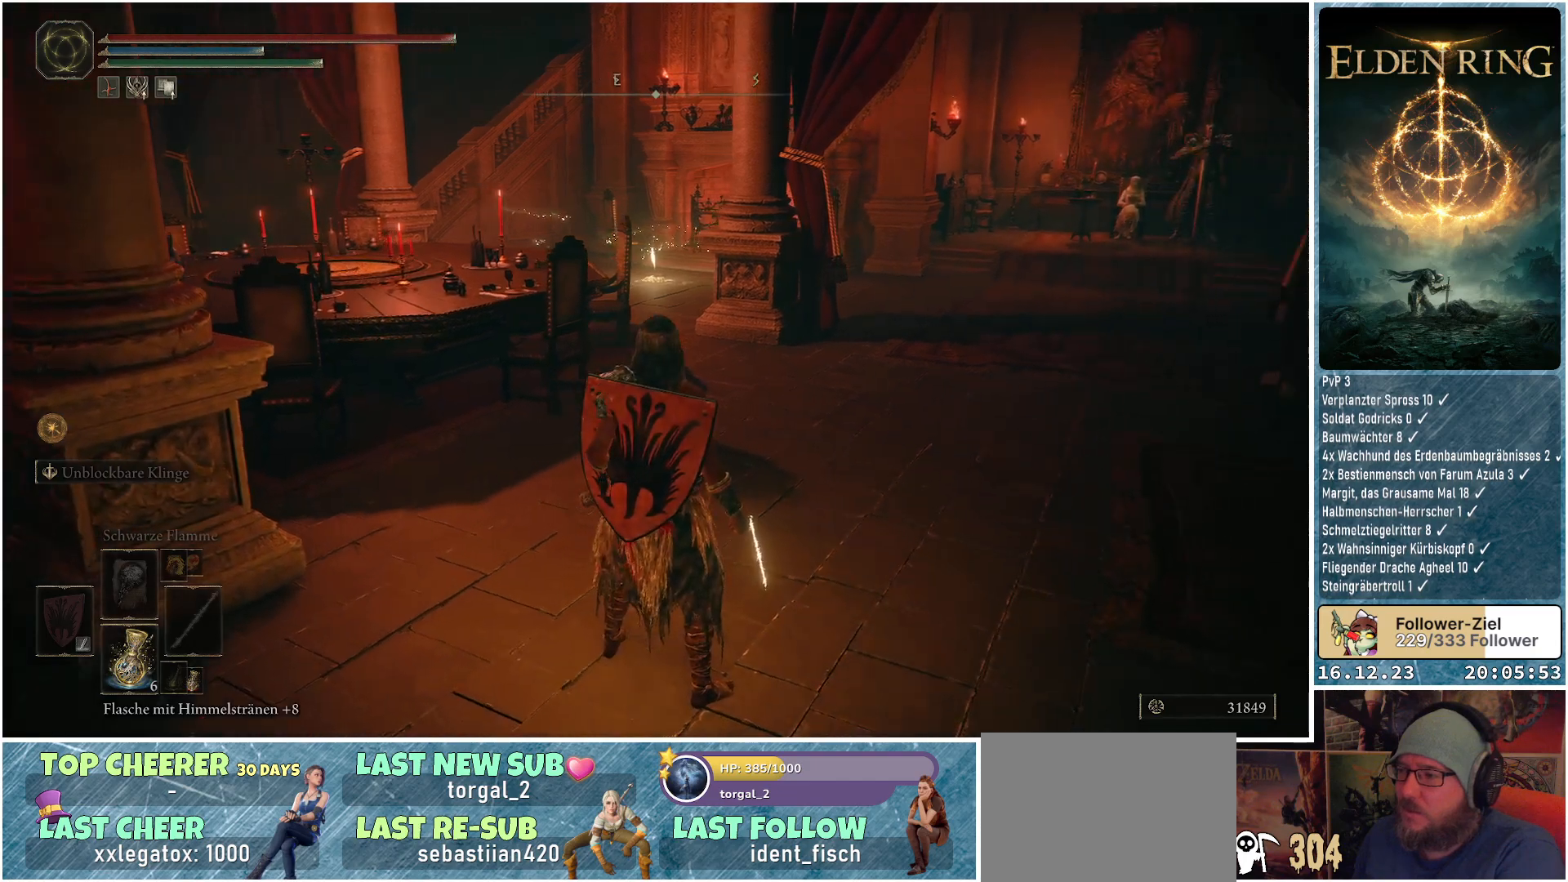
{"buttons": [], "left_stick": "up", "right_stick": "right", "events": [[167, "left_stick", "up"]]}
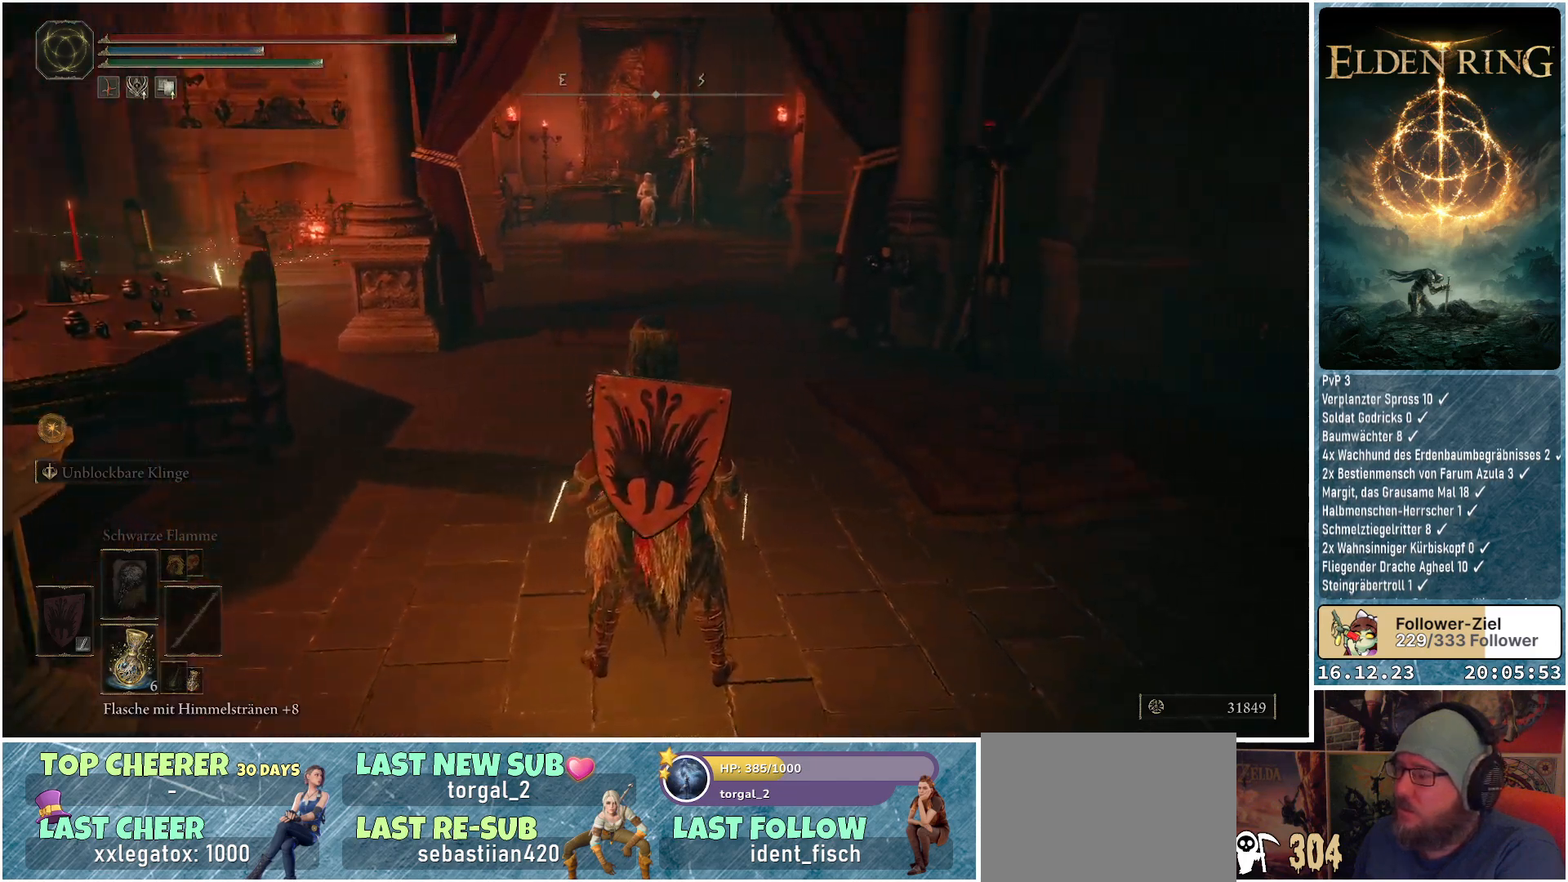
{"buttons": [], "left_stick": "up", "right_stick": "center", "events": [[217, "right_stick", "center"]]}
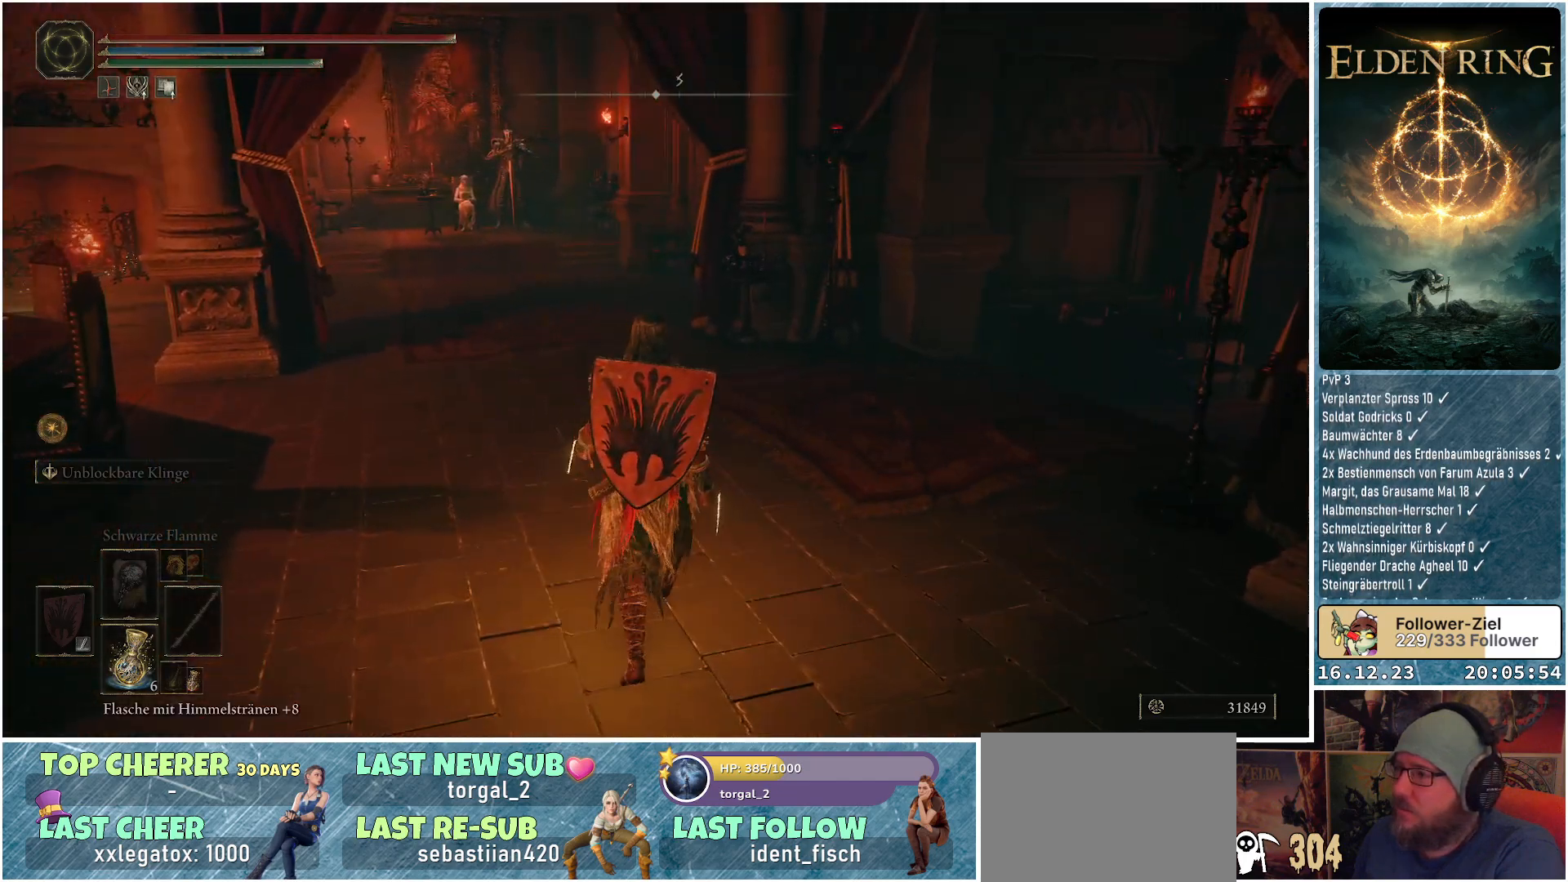
{"buttons": [], "left_stick": "up", "right_stick": "center", "events": []}
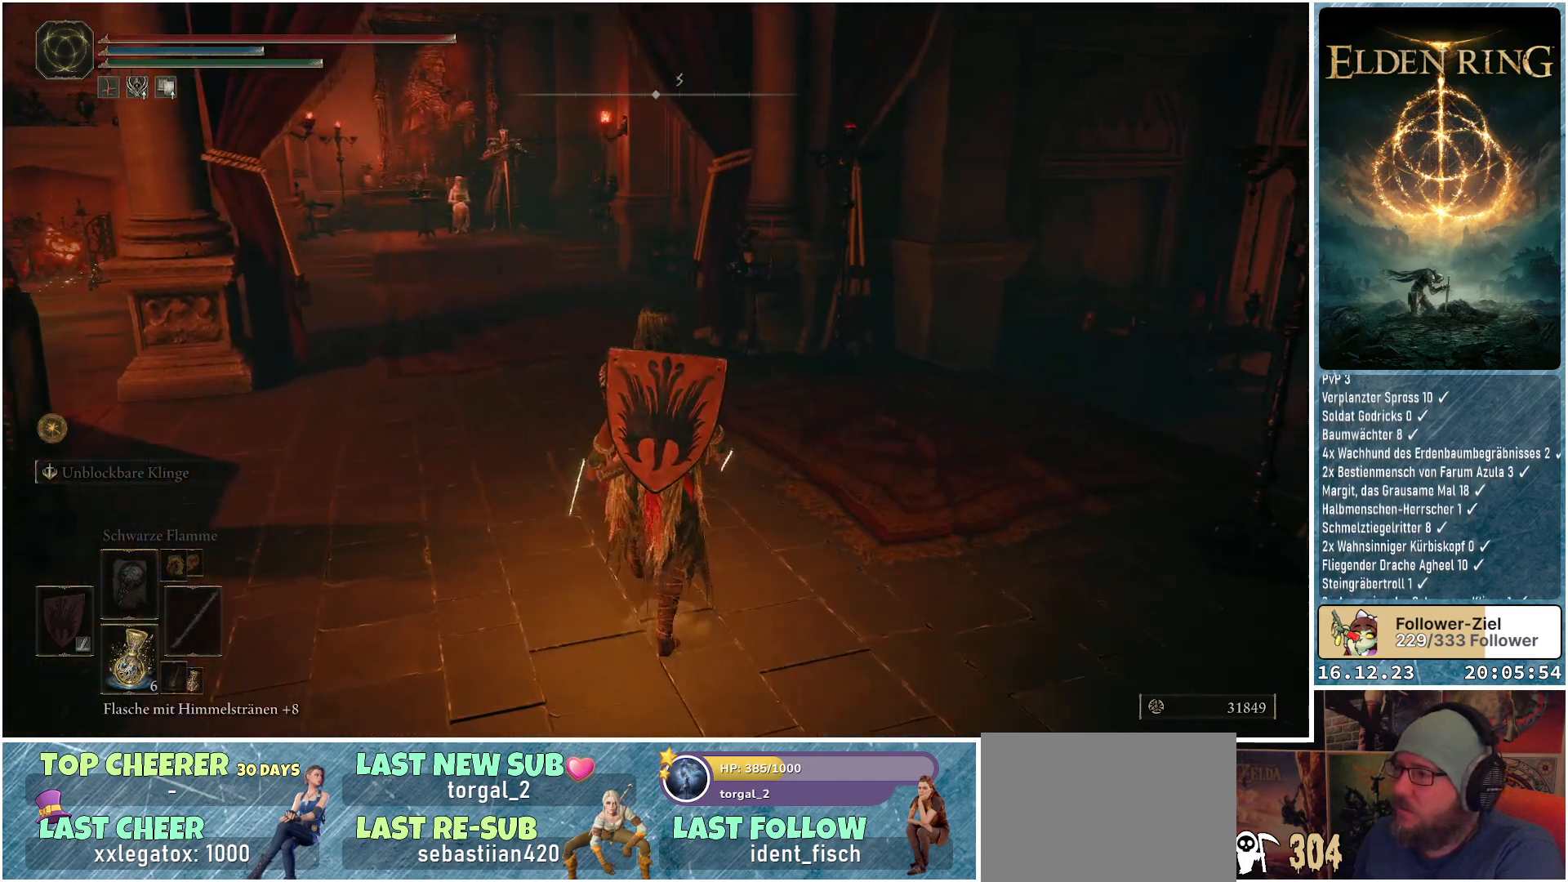
{"buttons": [], "left_stick": "up", "right_stick": "right", "events": [[383, "right_stick", "right"]]}
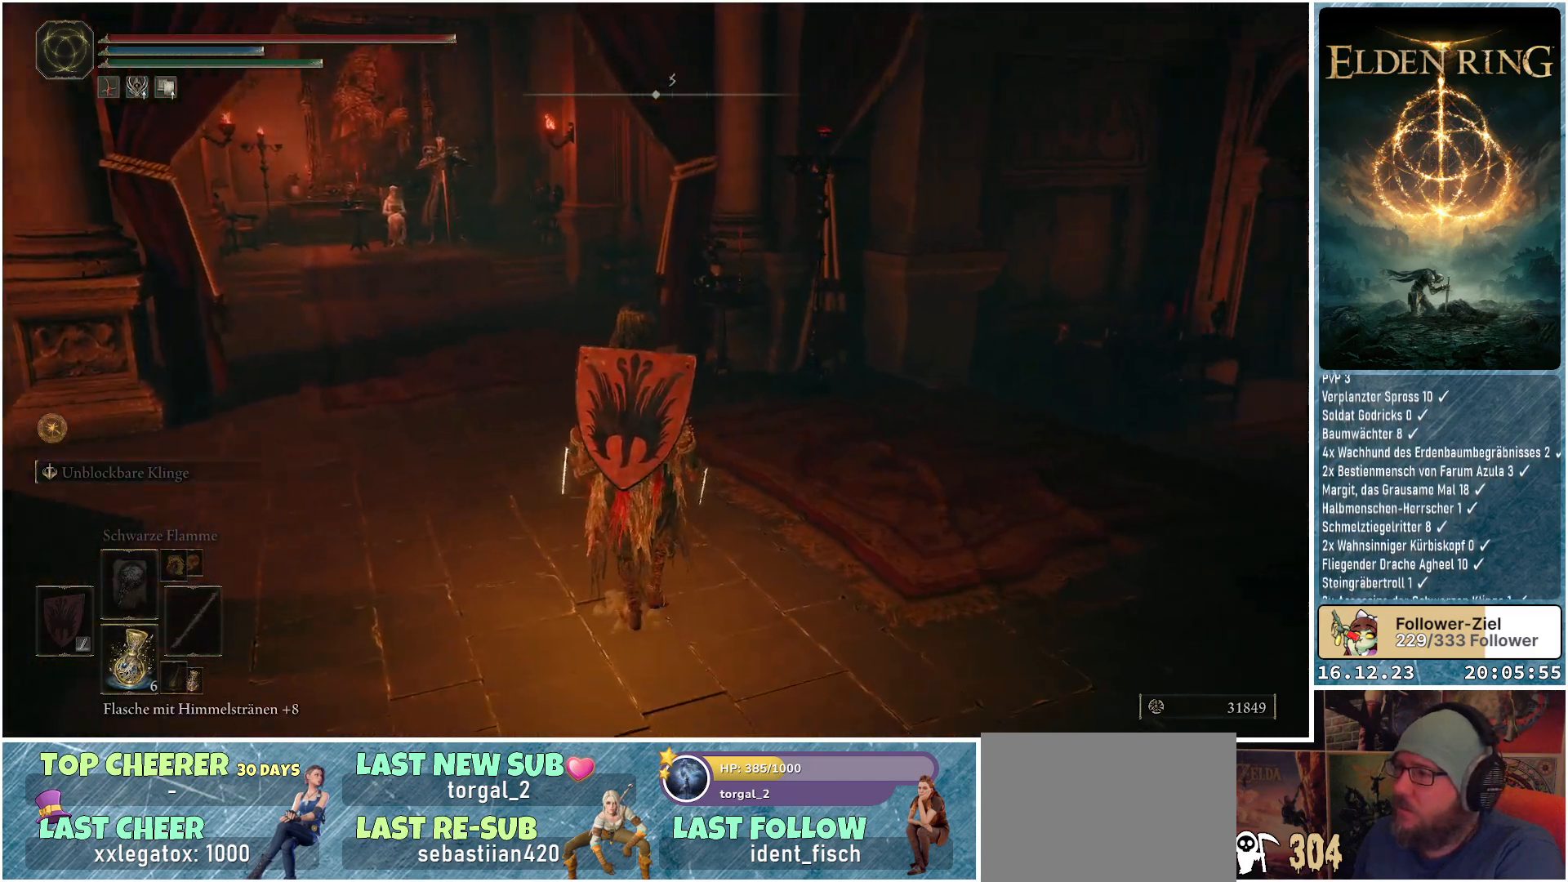
{"buttons": [], "left_stick": "up", "right_stick": "right", "events": []}
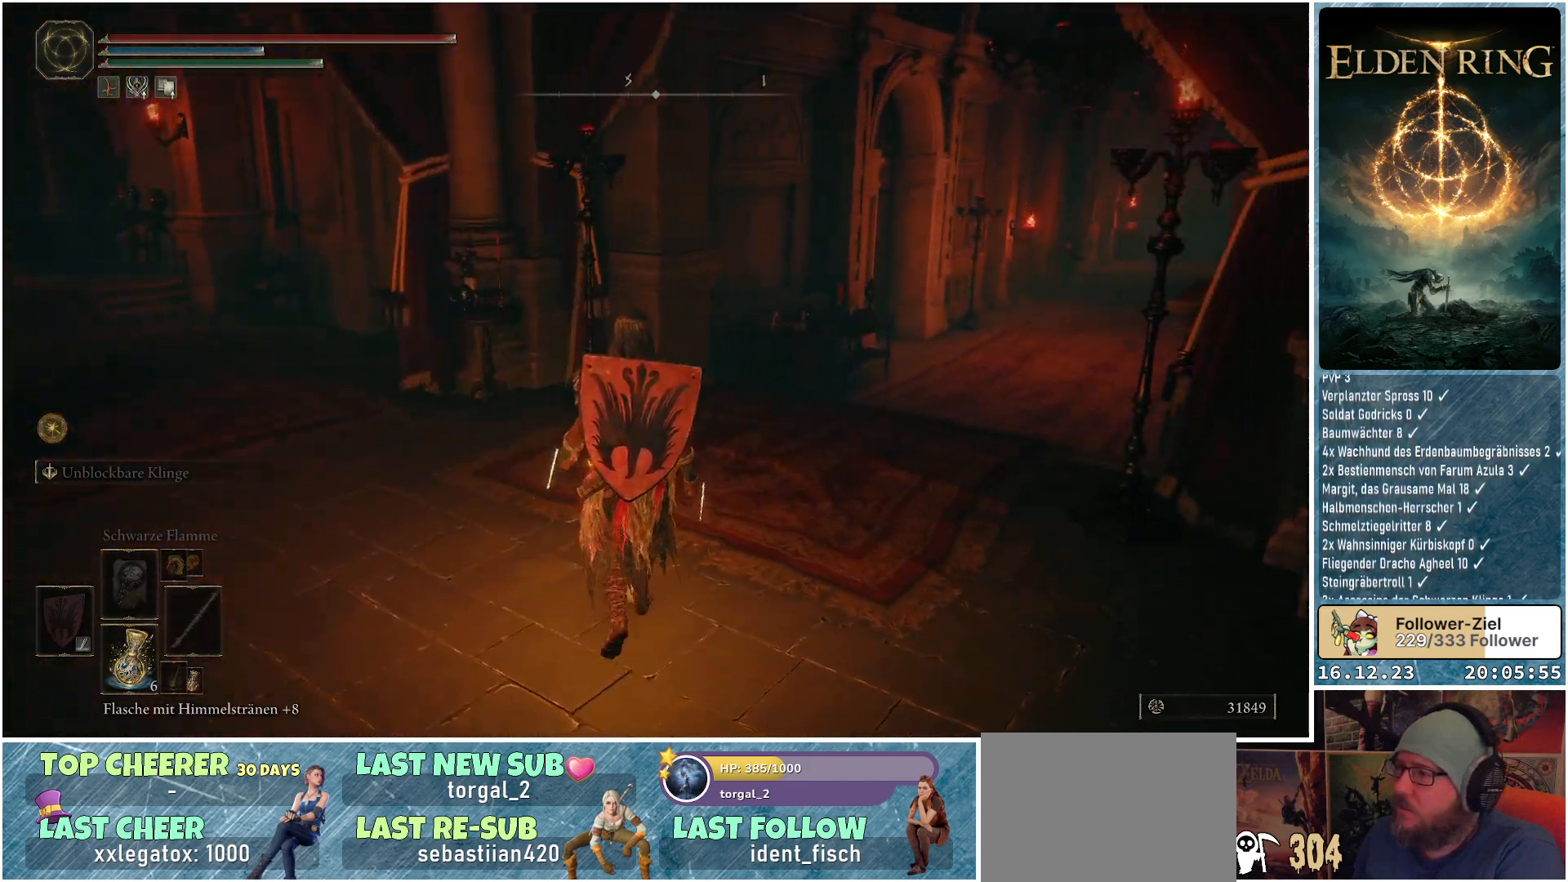
{"buttons": [], "left_stick": "up", "right_stick": "right", "events": []}
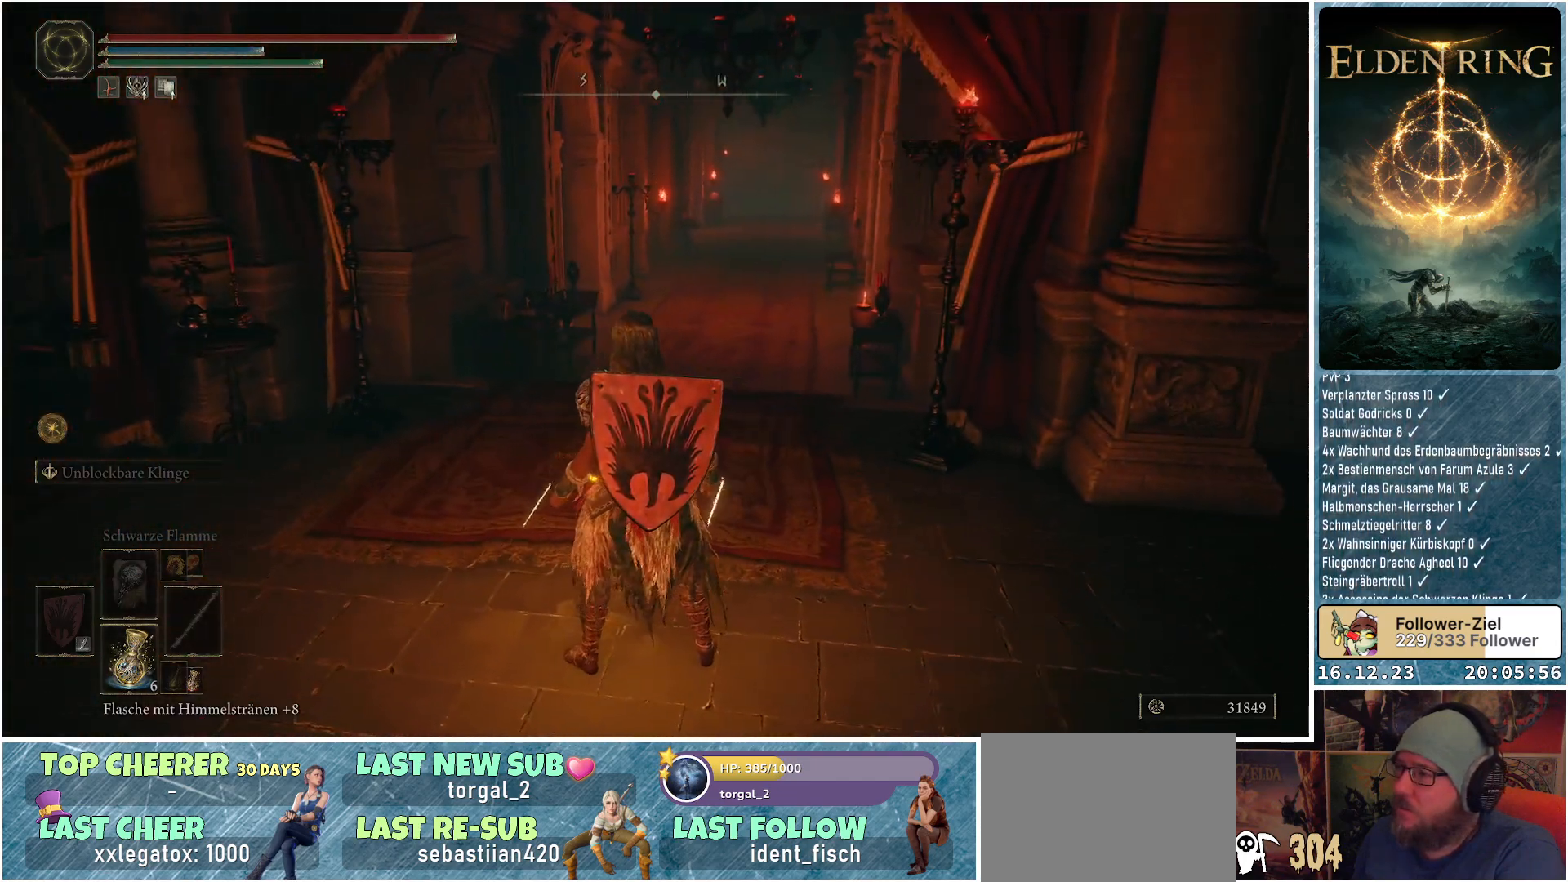
{"buttons": [], "left_stick": "center", "right_stick": "up", "events": [[33, "left_stick", "up-left"], [67, "right_stick", "up-right"], [167, "left_stick", "center"], [183, "right_stick", "center"], [467, "right_stick", "up"]]}
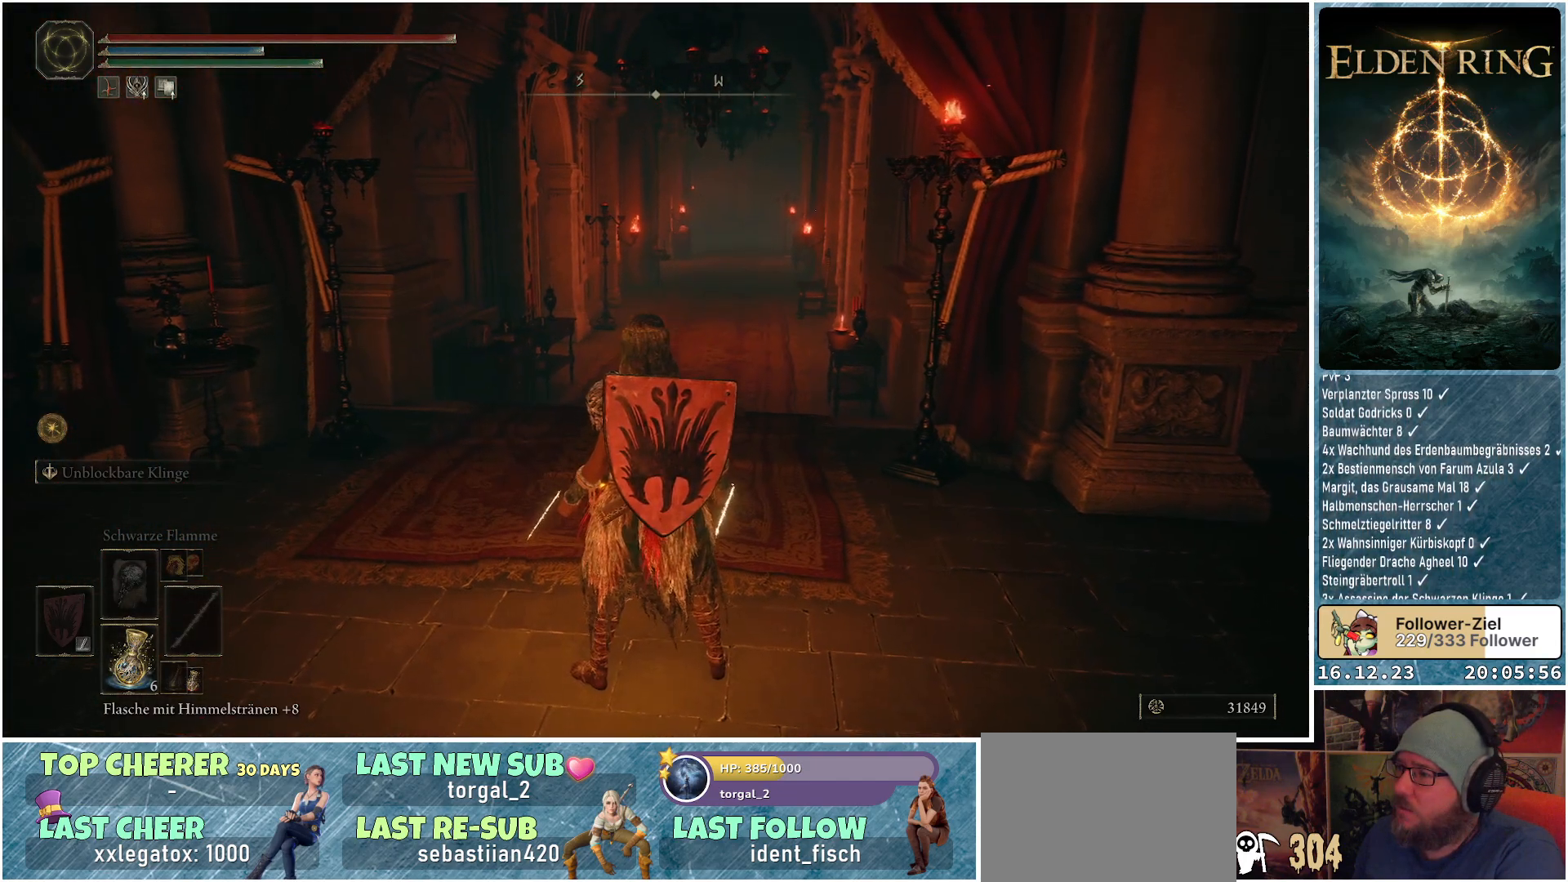
{"buttons": [], "left_stick": "center", "right_stick": "center", "events": [[150, "right_stick", "center"]]}
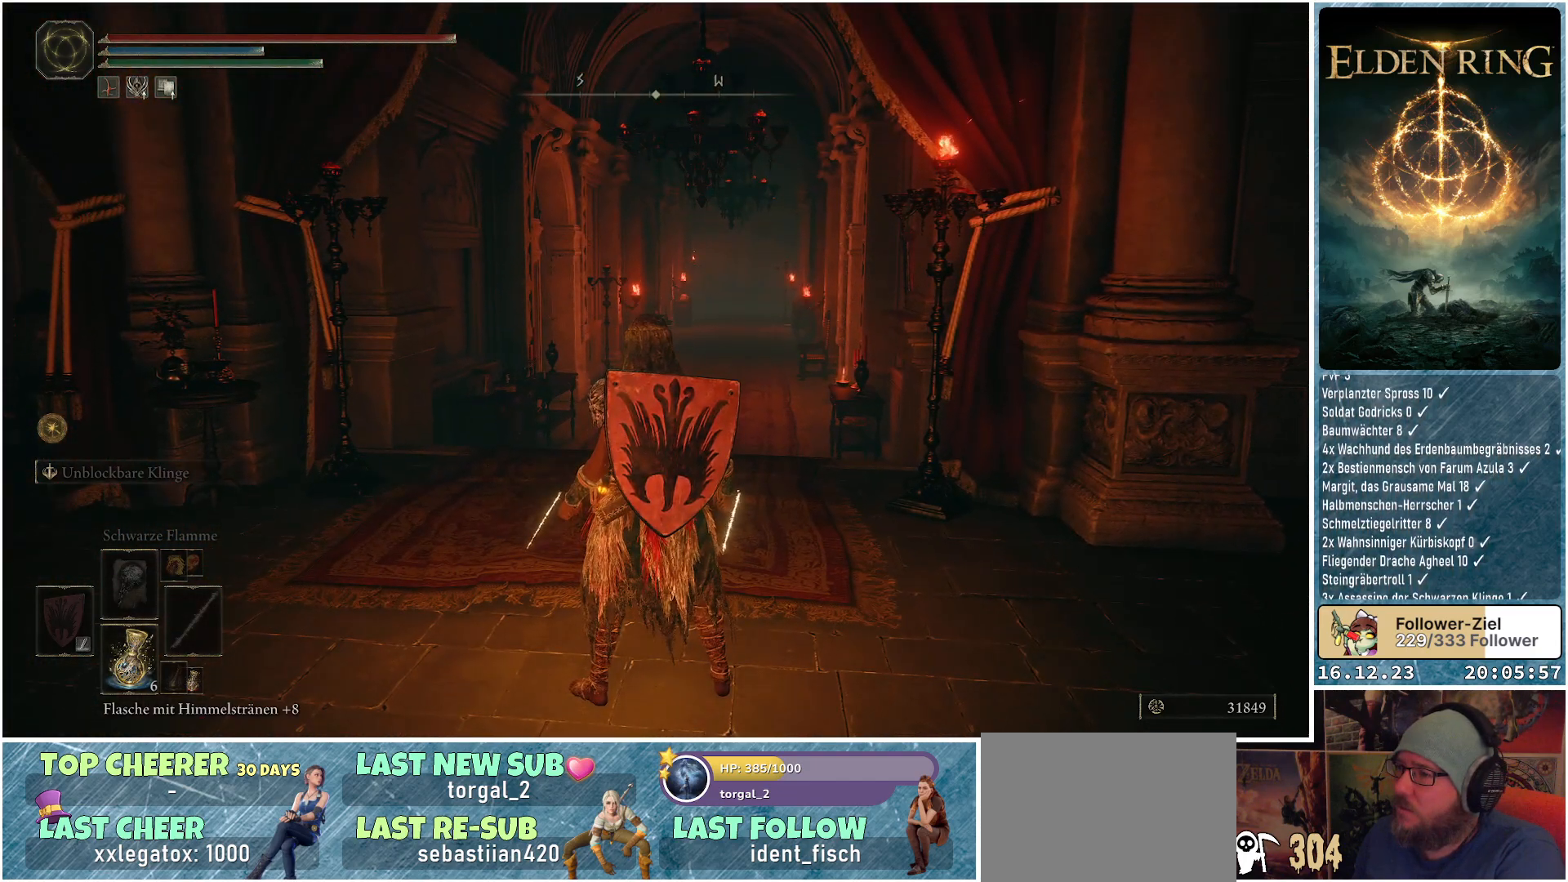
{"buttons": [], "left_stick": "center", "right_stick": "left", "events": [[350, "right_stick", "left"]]}
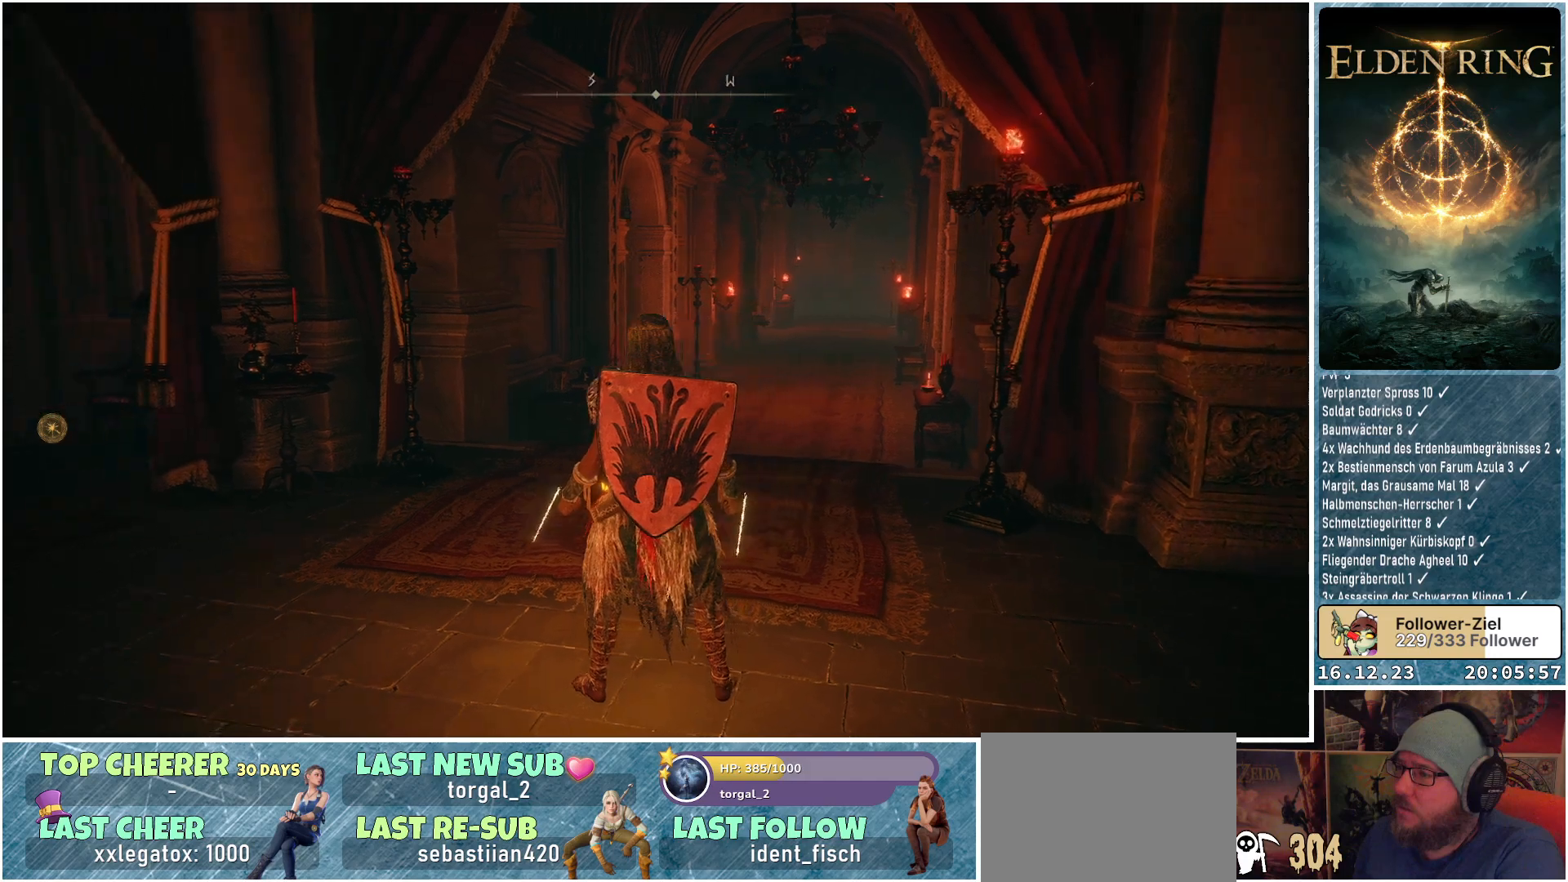
{"buttons": [], "left_stick": "center", "right_stick": "left", "events": []}
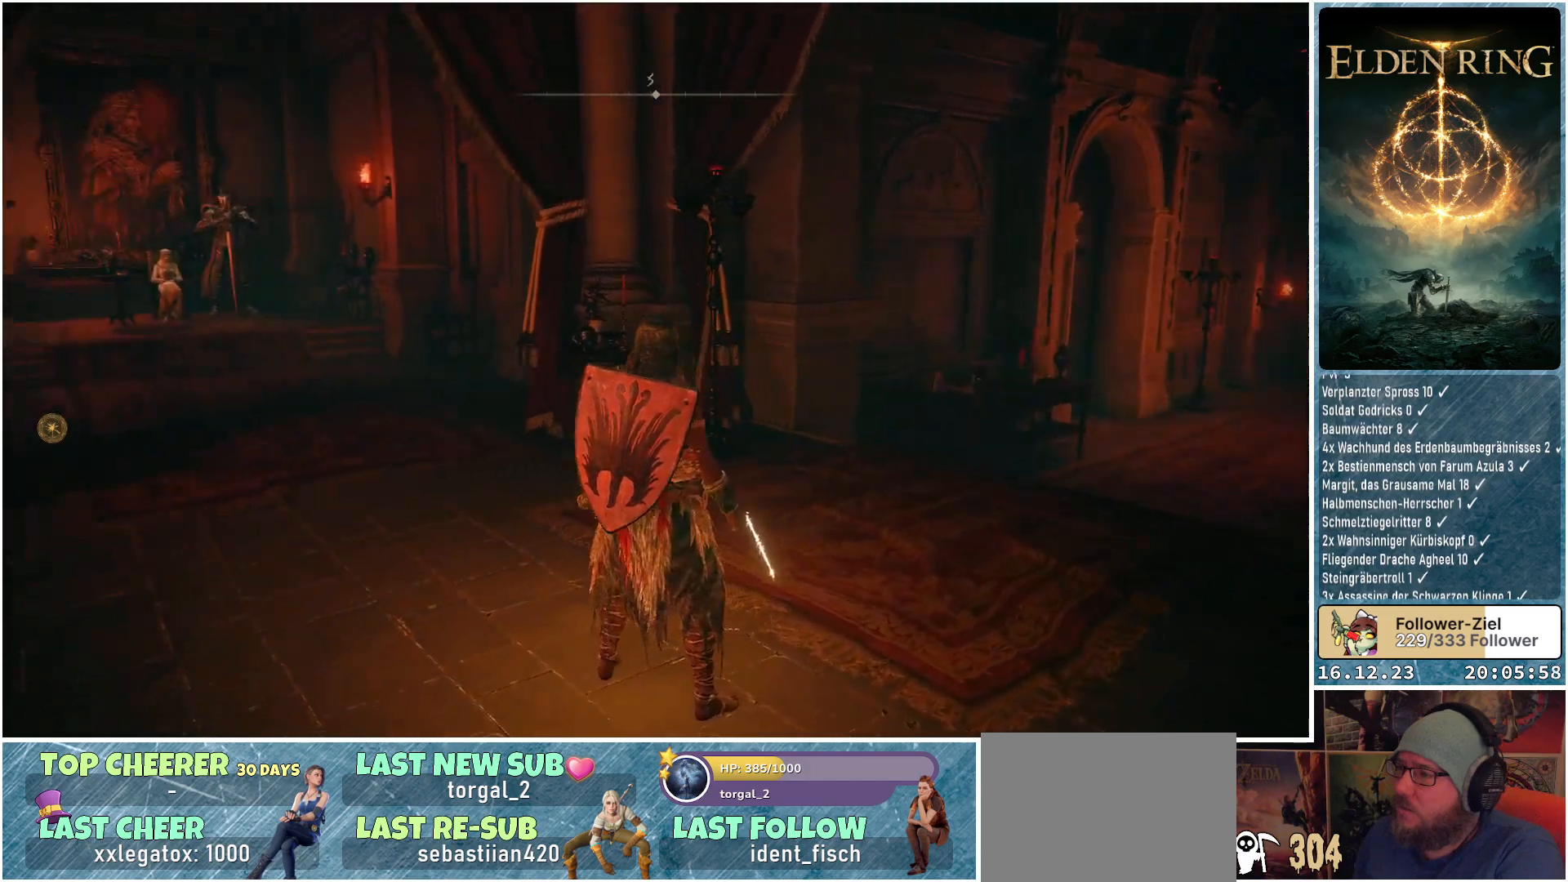
{"buttons": [], "left_stick": "center", "right_stick": "center", "events": [[483, "right_stick", "center"]]}